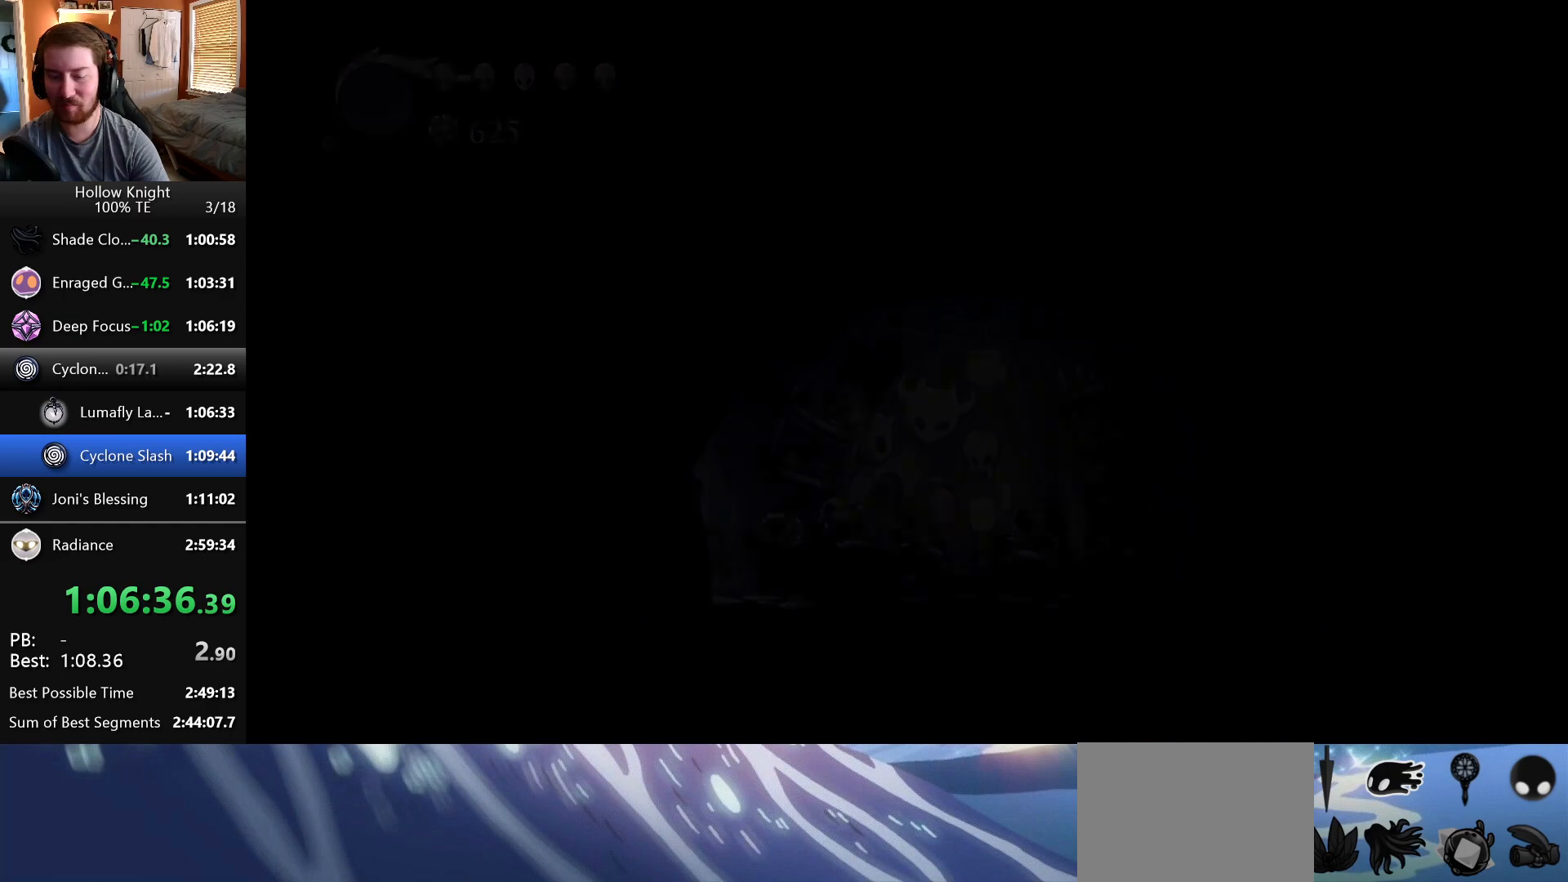
Gameplay with keyboard; each line is a JSON object with the keys held at the frame after it. "events" lists presses ("down") and releases ("up") of "down", "escape", "left", "return", "right" and "up" between this image and that frame as [ms after this image, input, new state], when the widget could be followed in between. No other keys are recorded. Mouse input is not recorded.
{"keys": ["left"], "events": []}
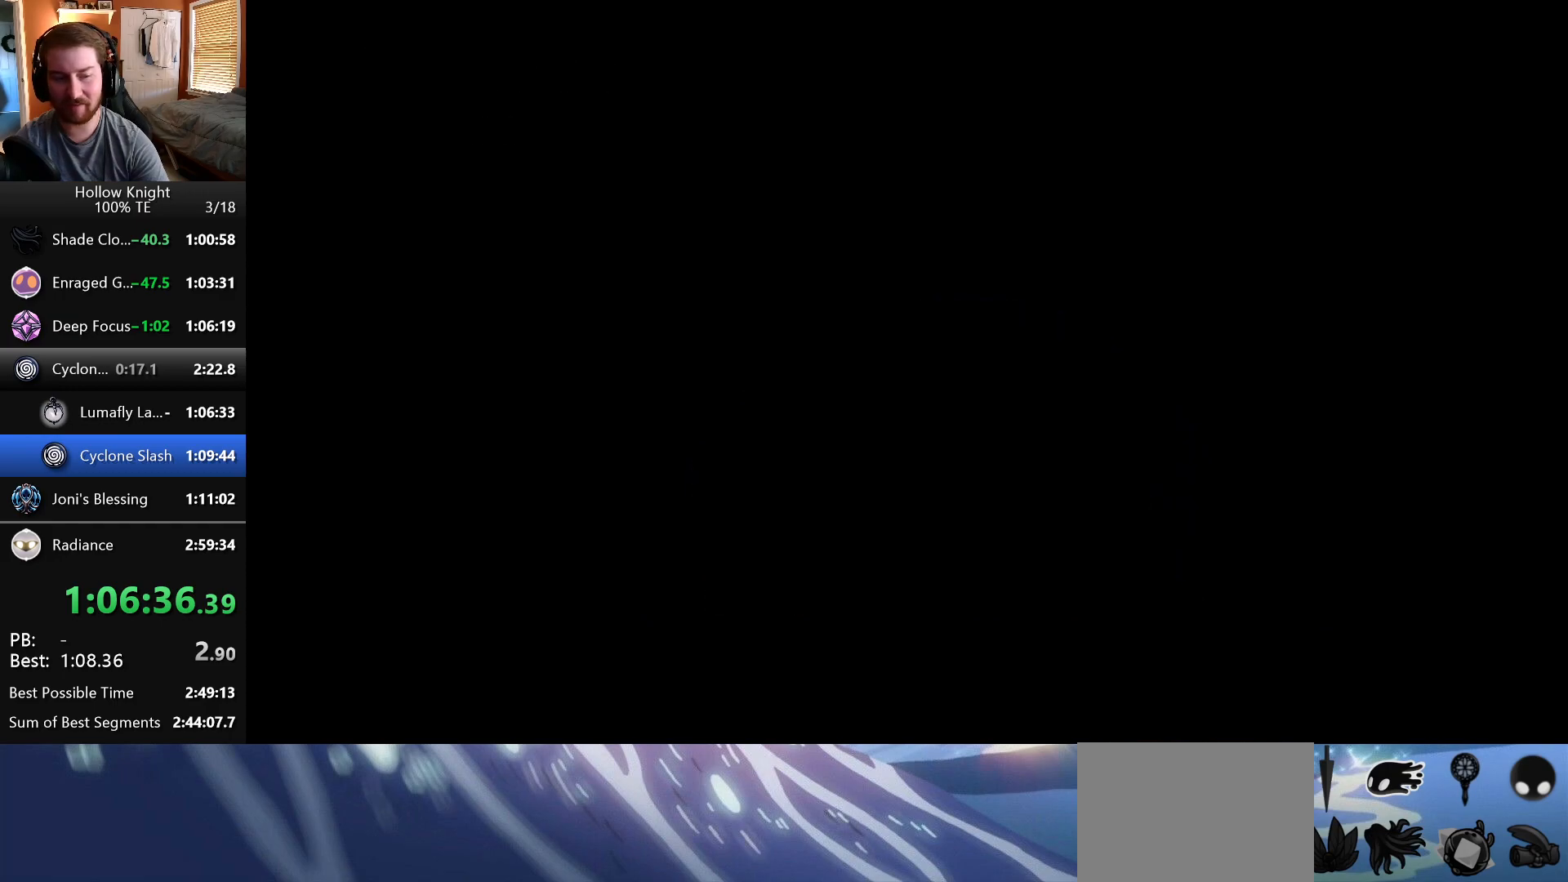
{"keys": ["left"], "events": []}
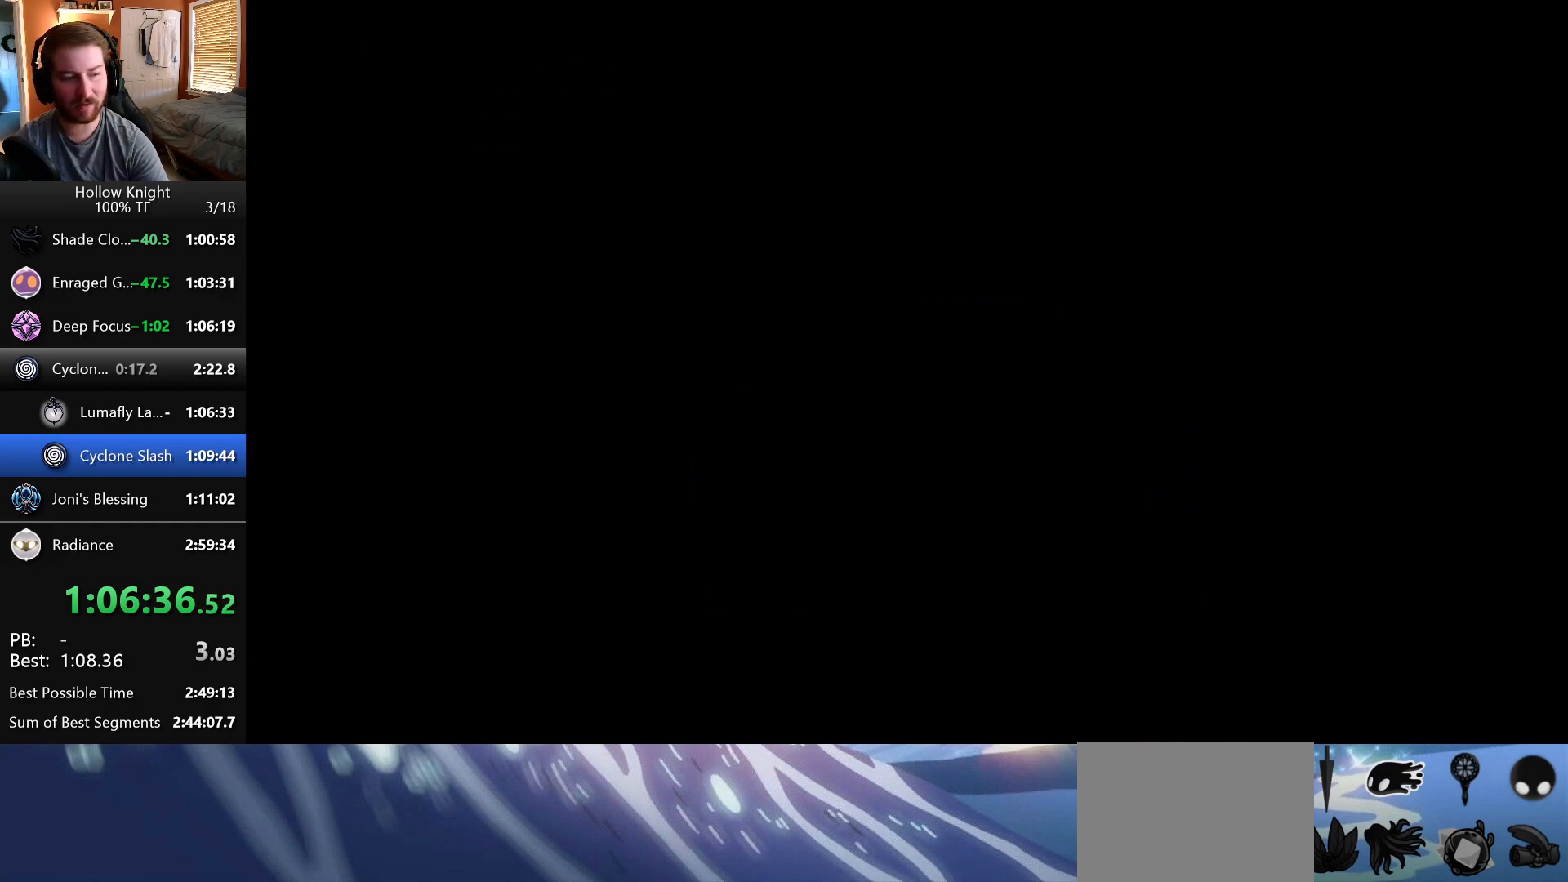
{"keys": ["left"], "events": []}
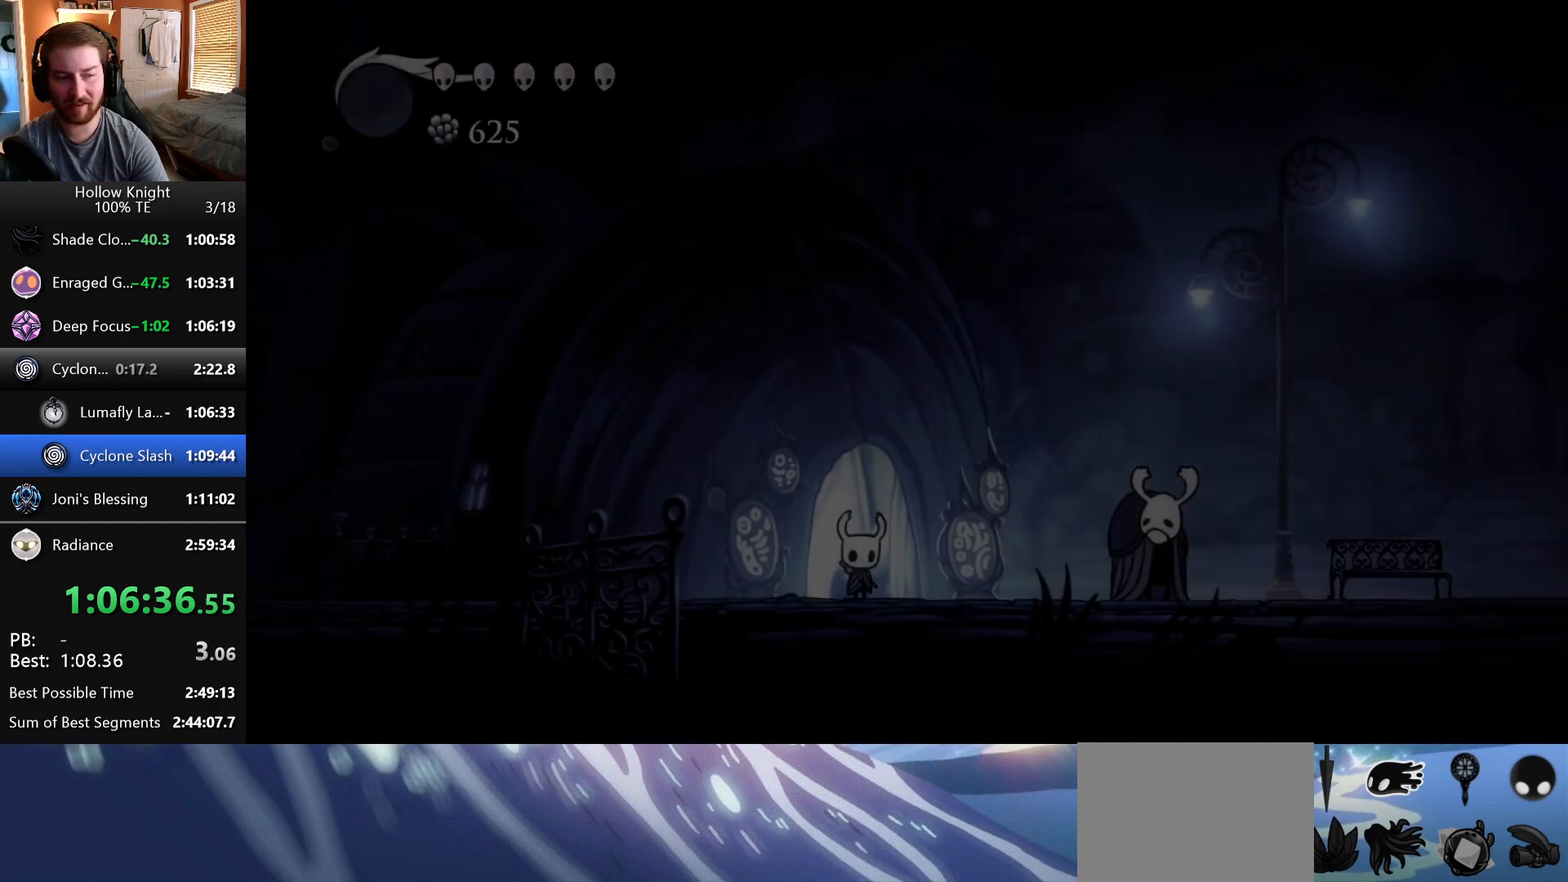
{"keys": ["left"], "events": []}
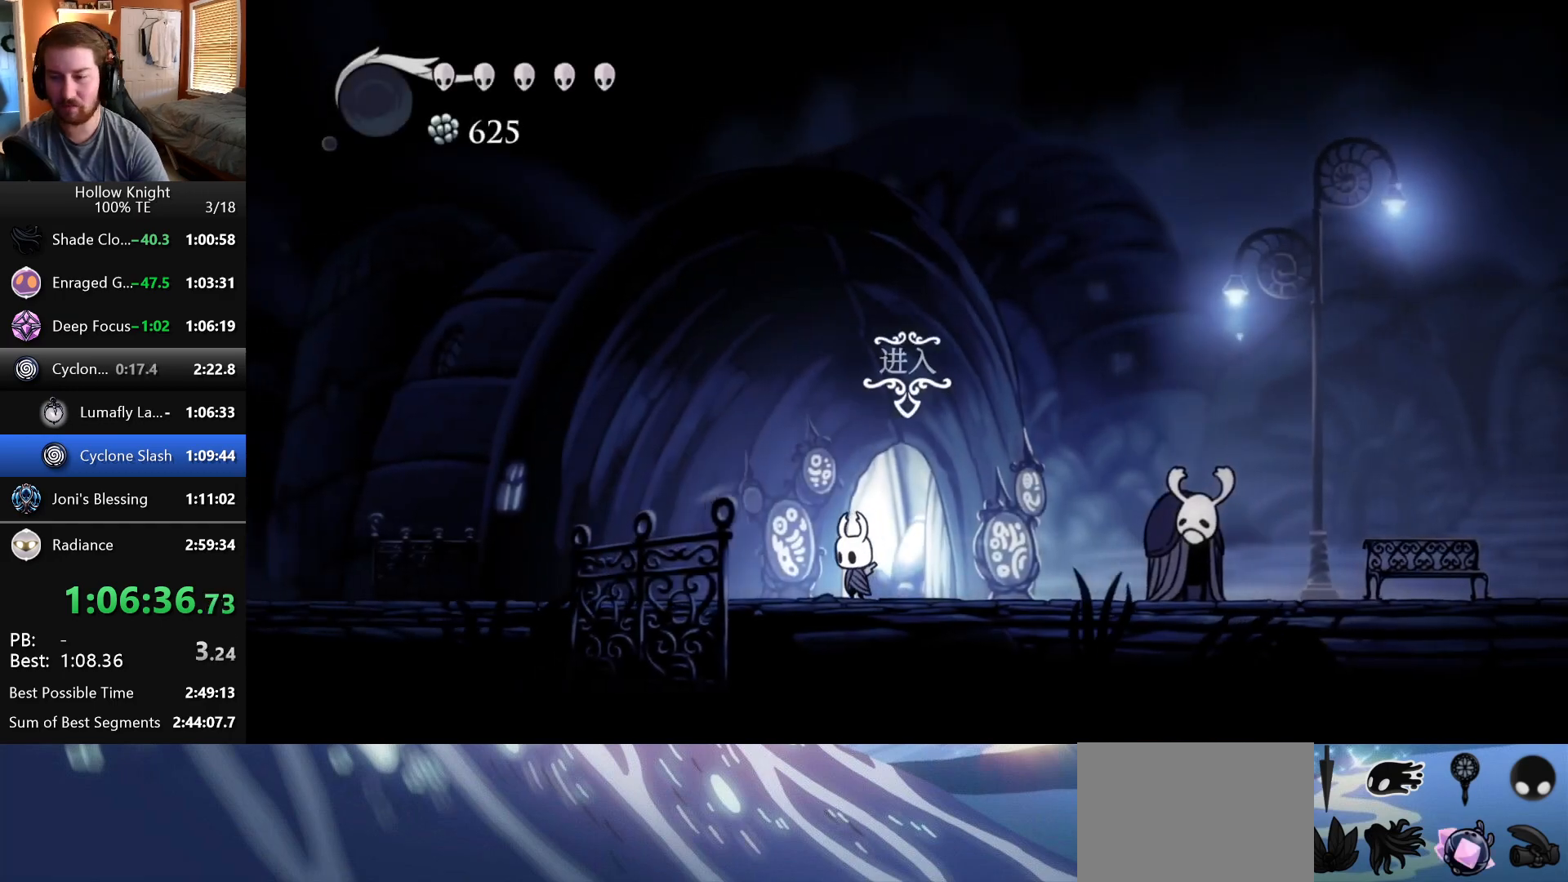
{"keys": ["left"], "events": []}
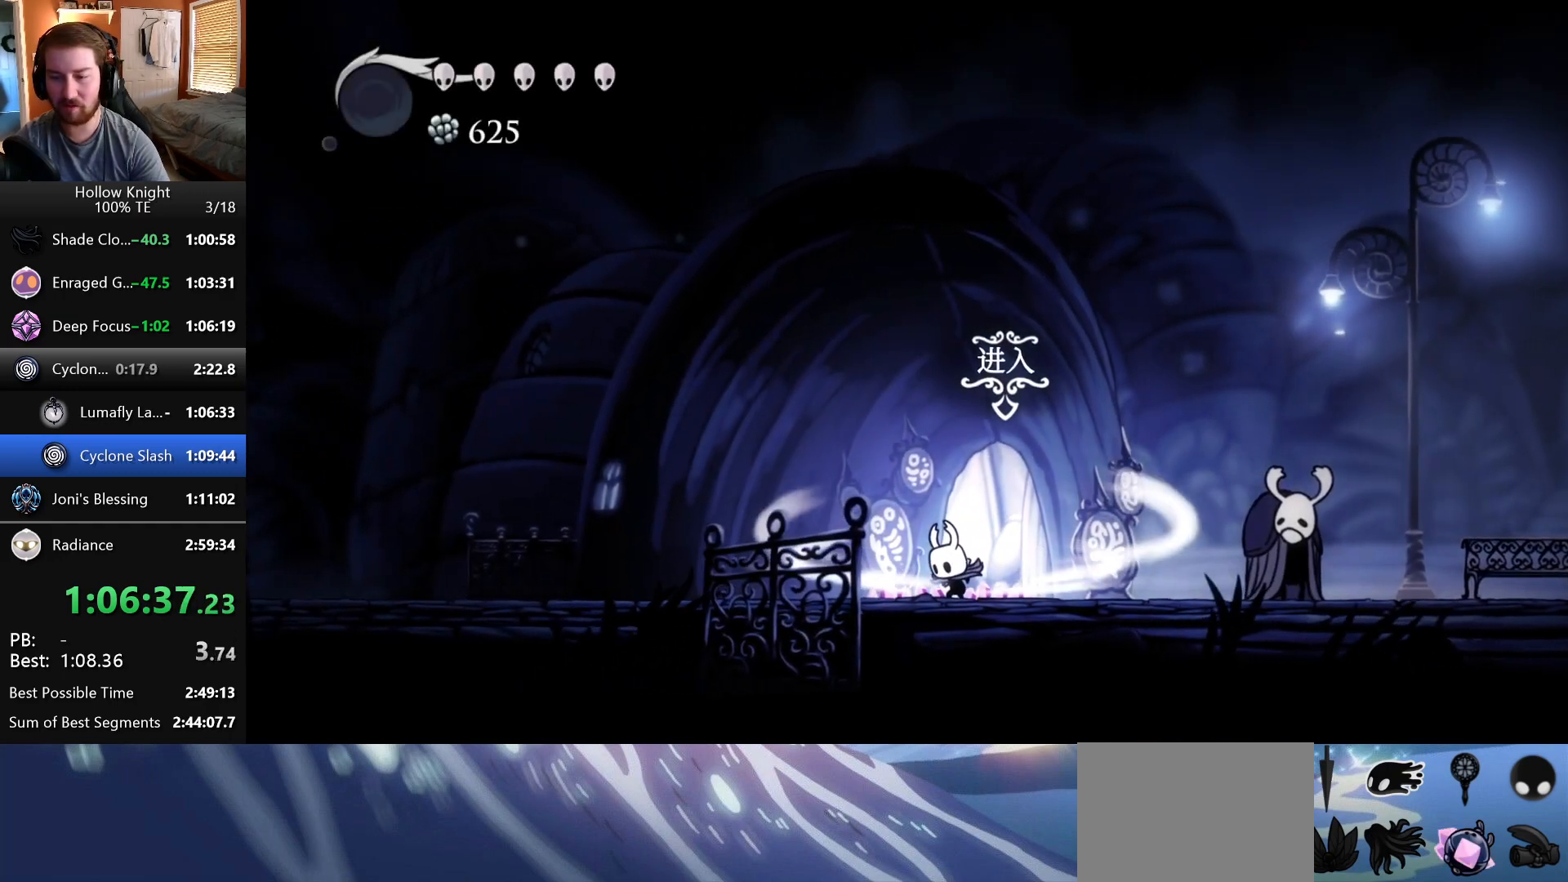
{"keys": ["left"], "events": []}
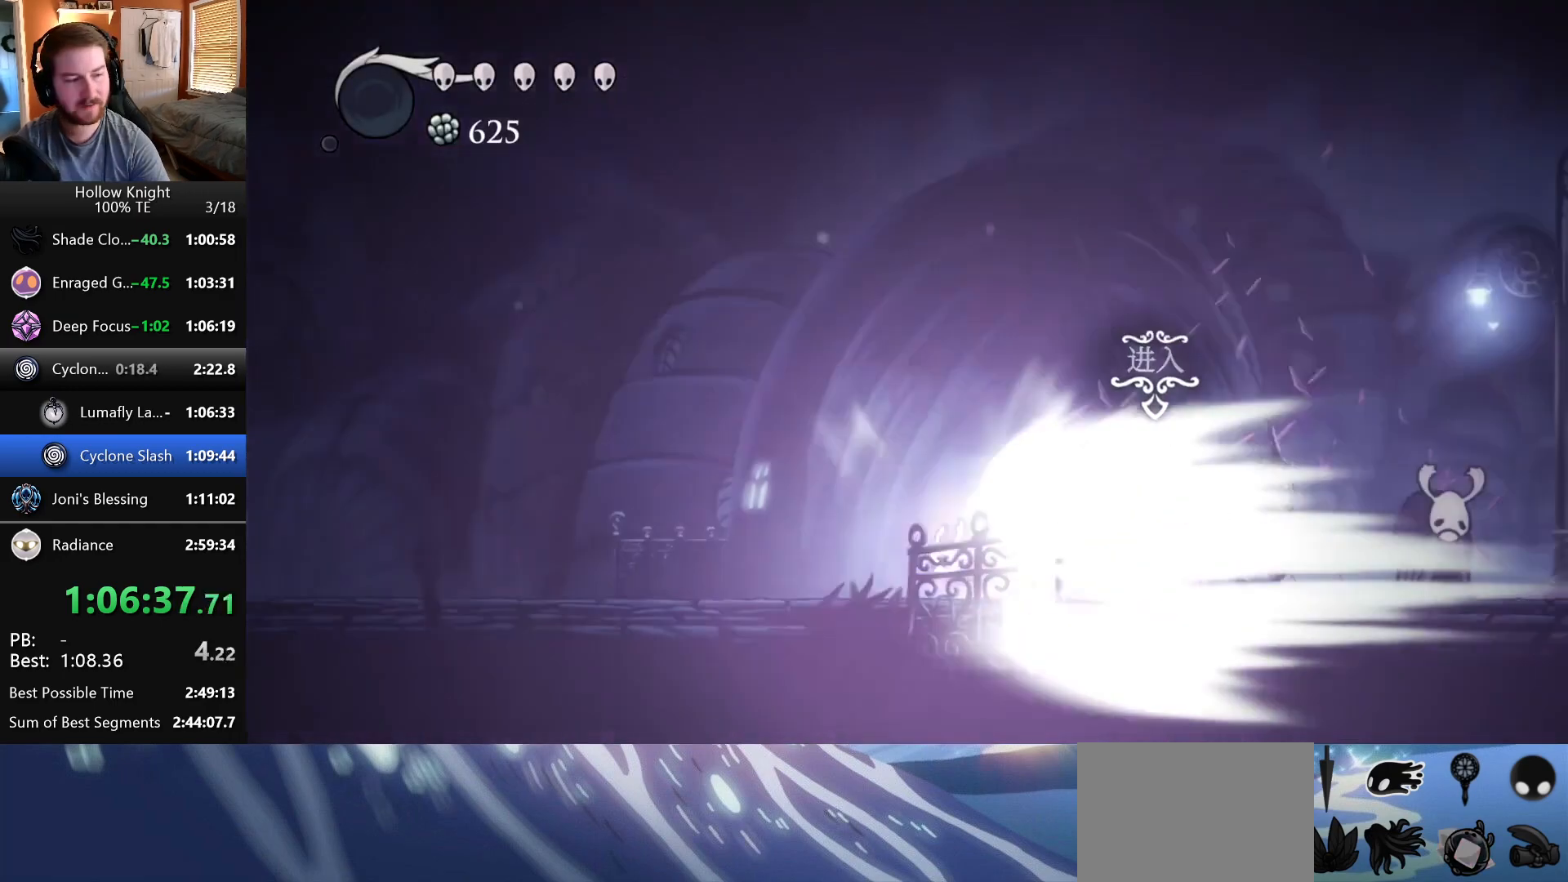
{"keys": ["left"], "events": []}
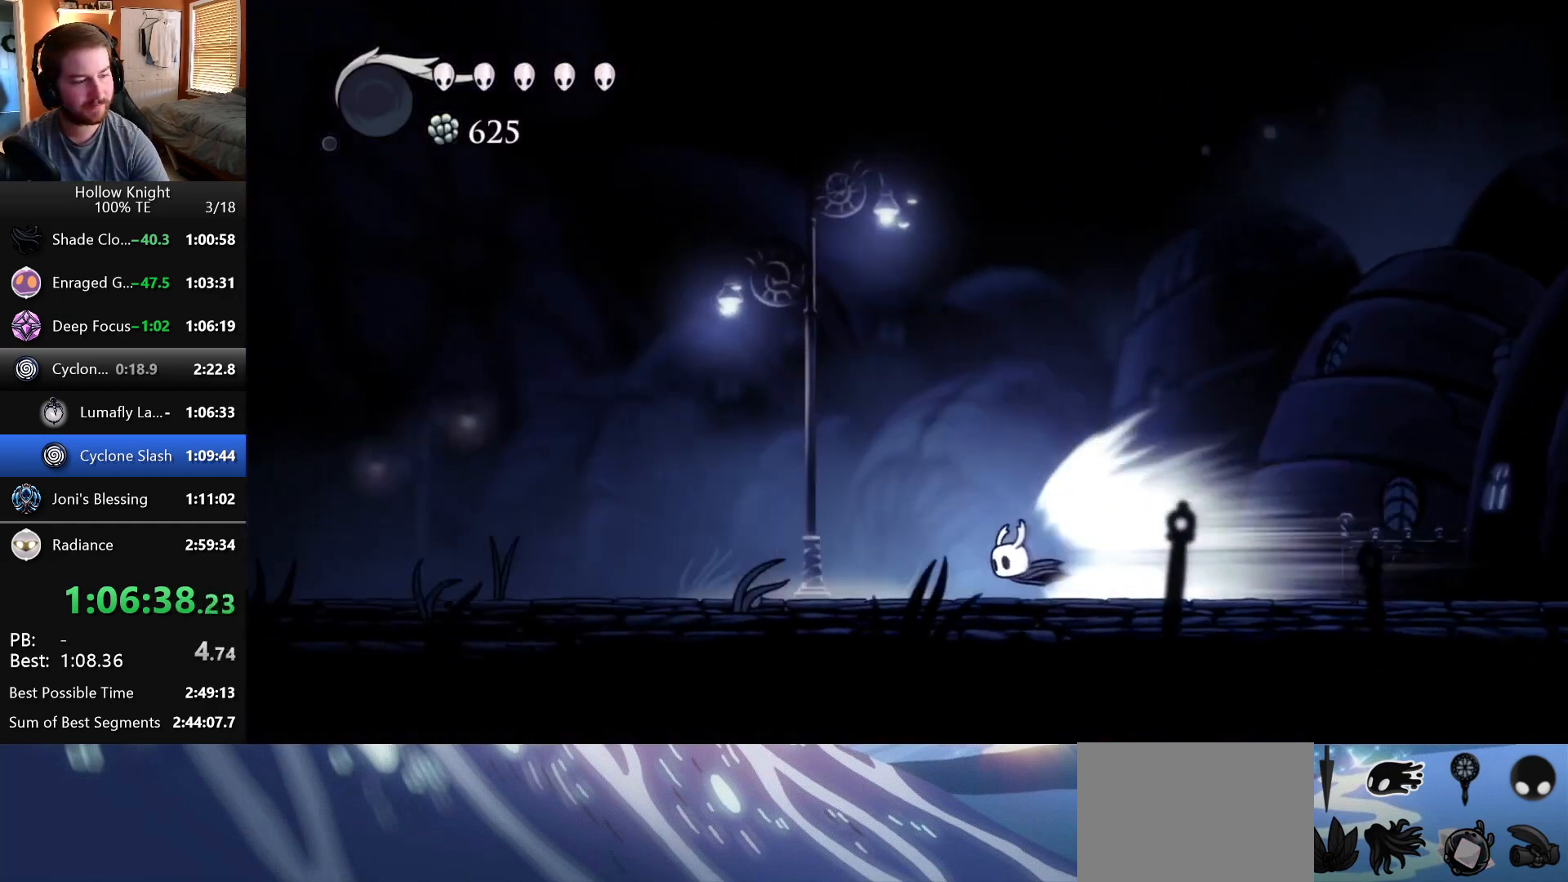
{"keys": ["left"], "events": []}
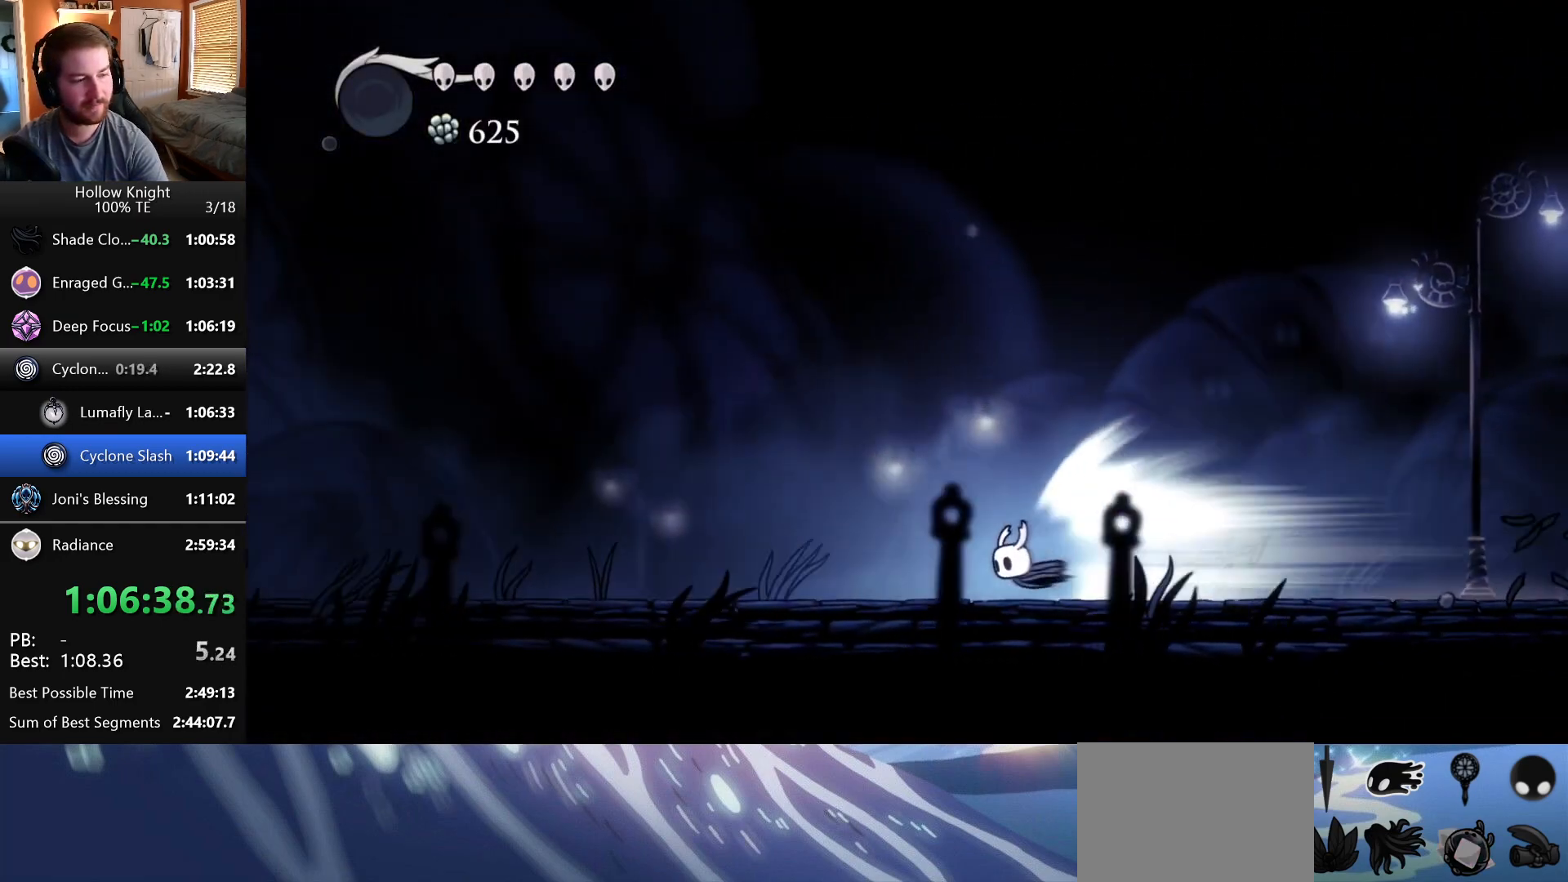
{"keys": ["left"], "events": []}
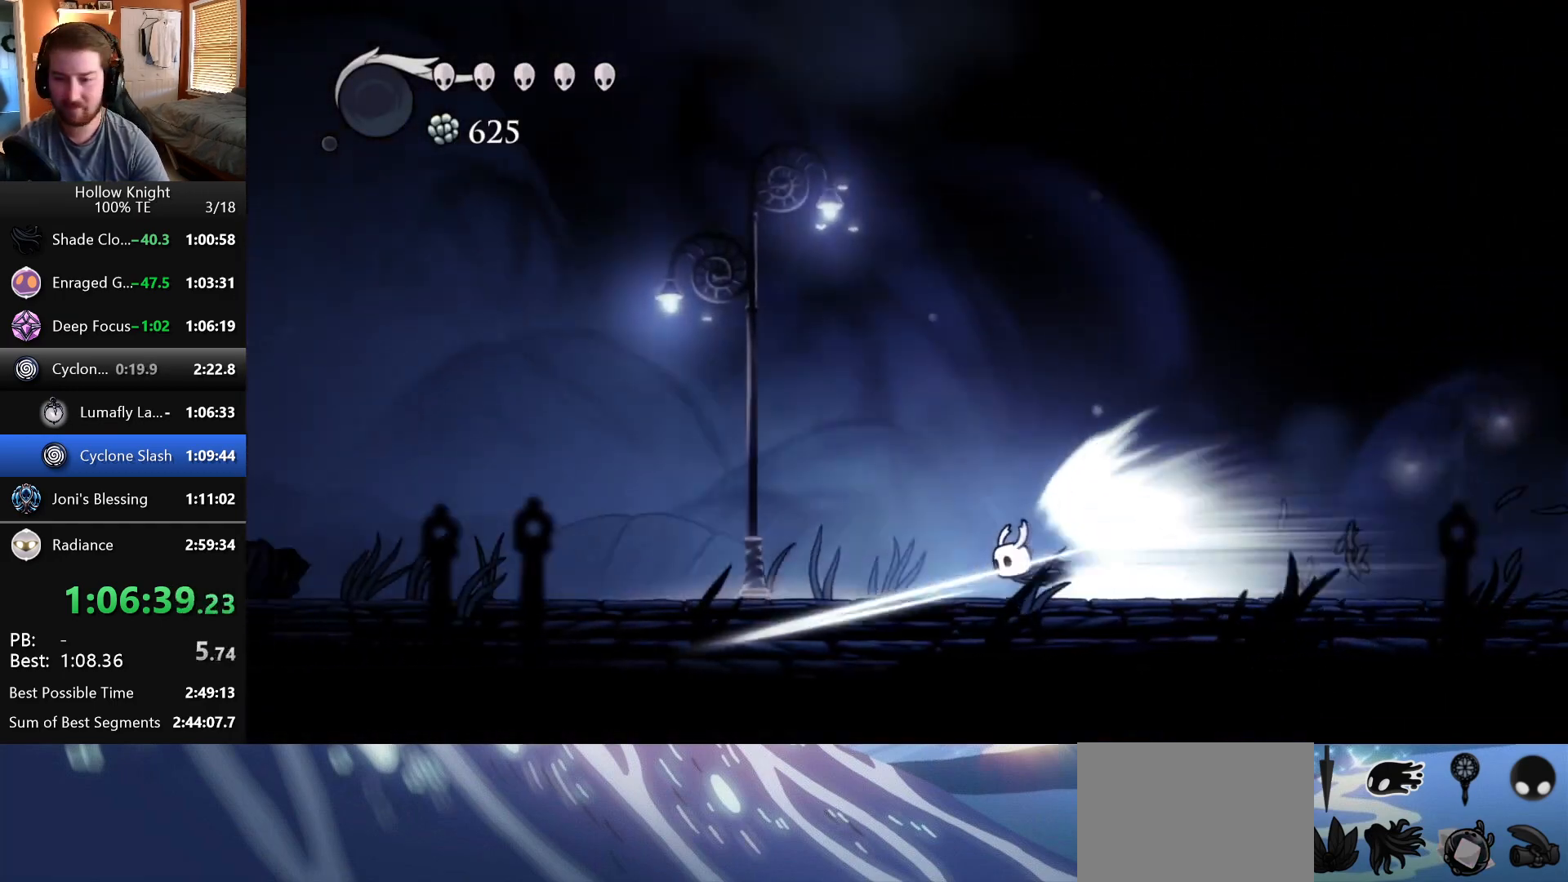
{"keys": ["left"], "events": []}
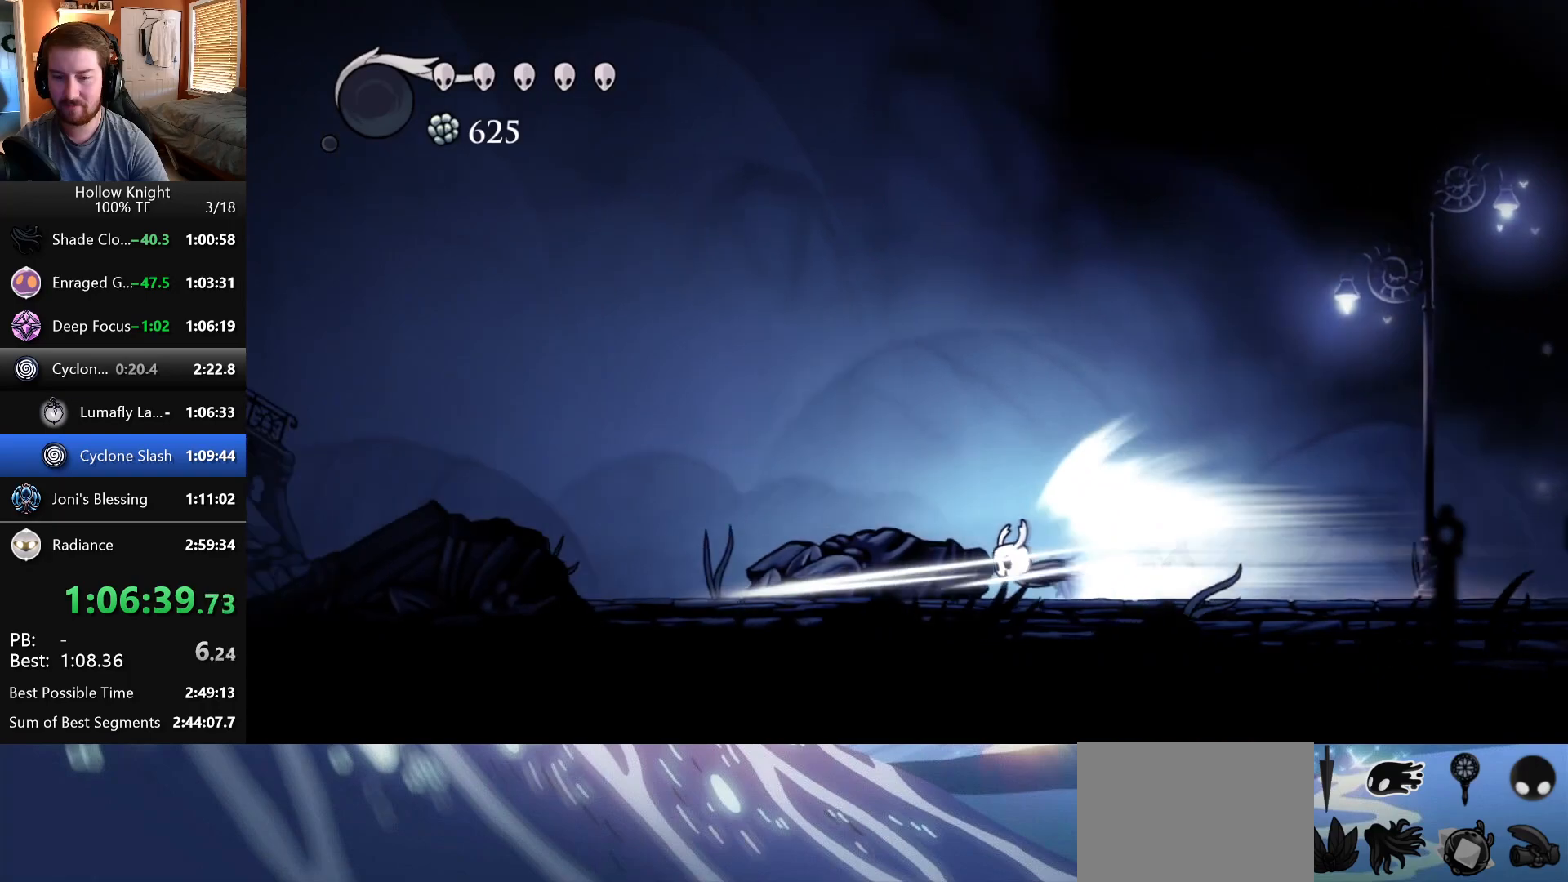
{"keys": ["left"], "events": []}
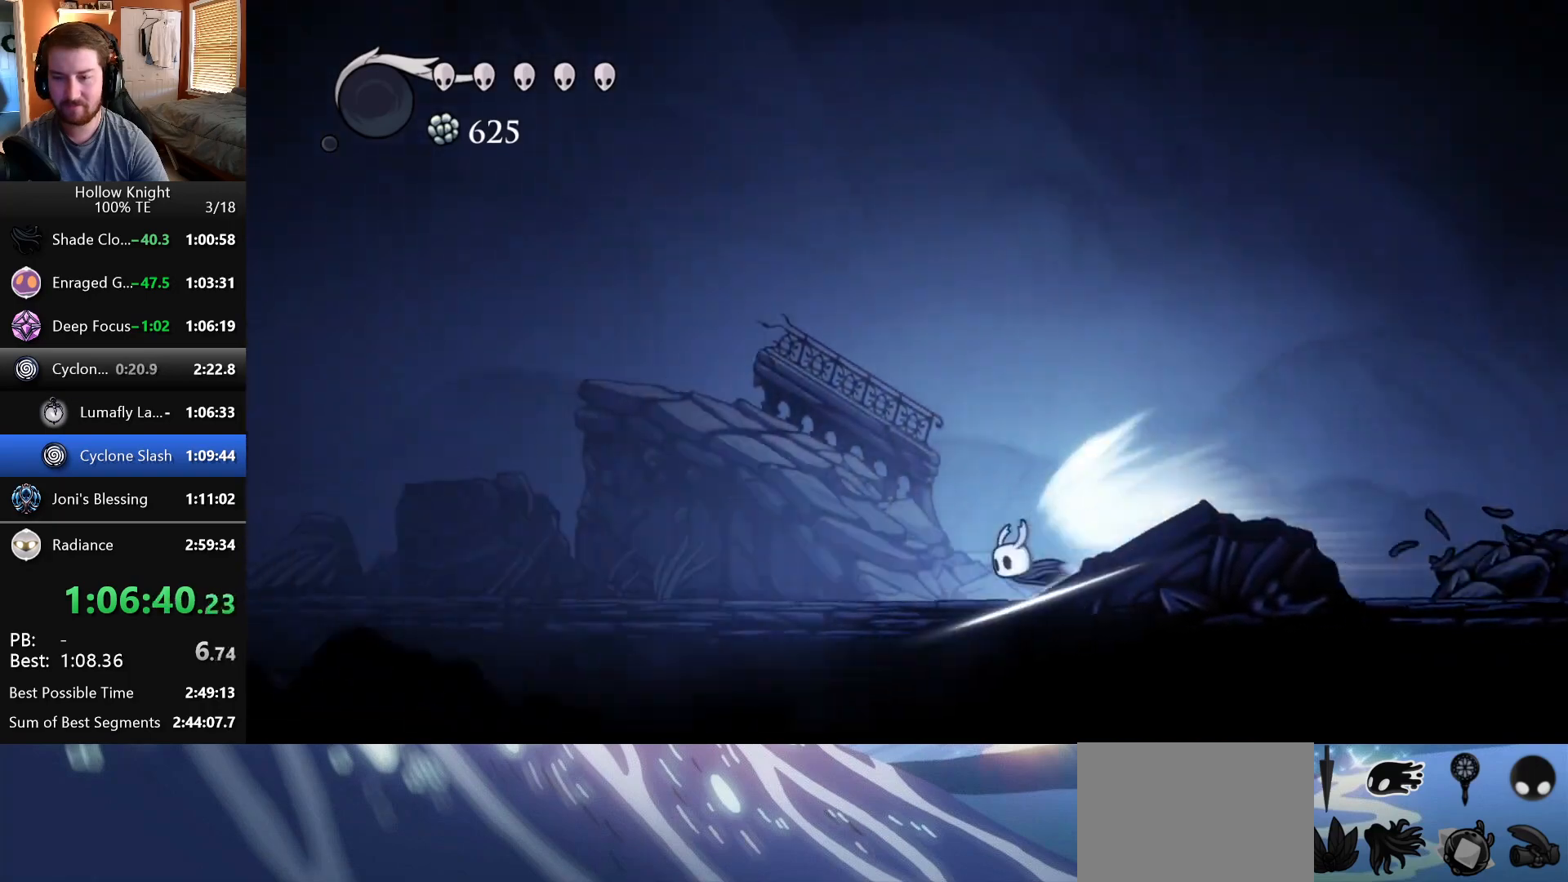
{"keys": ["left"], "events": []}
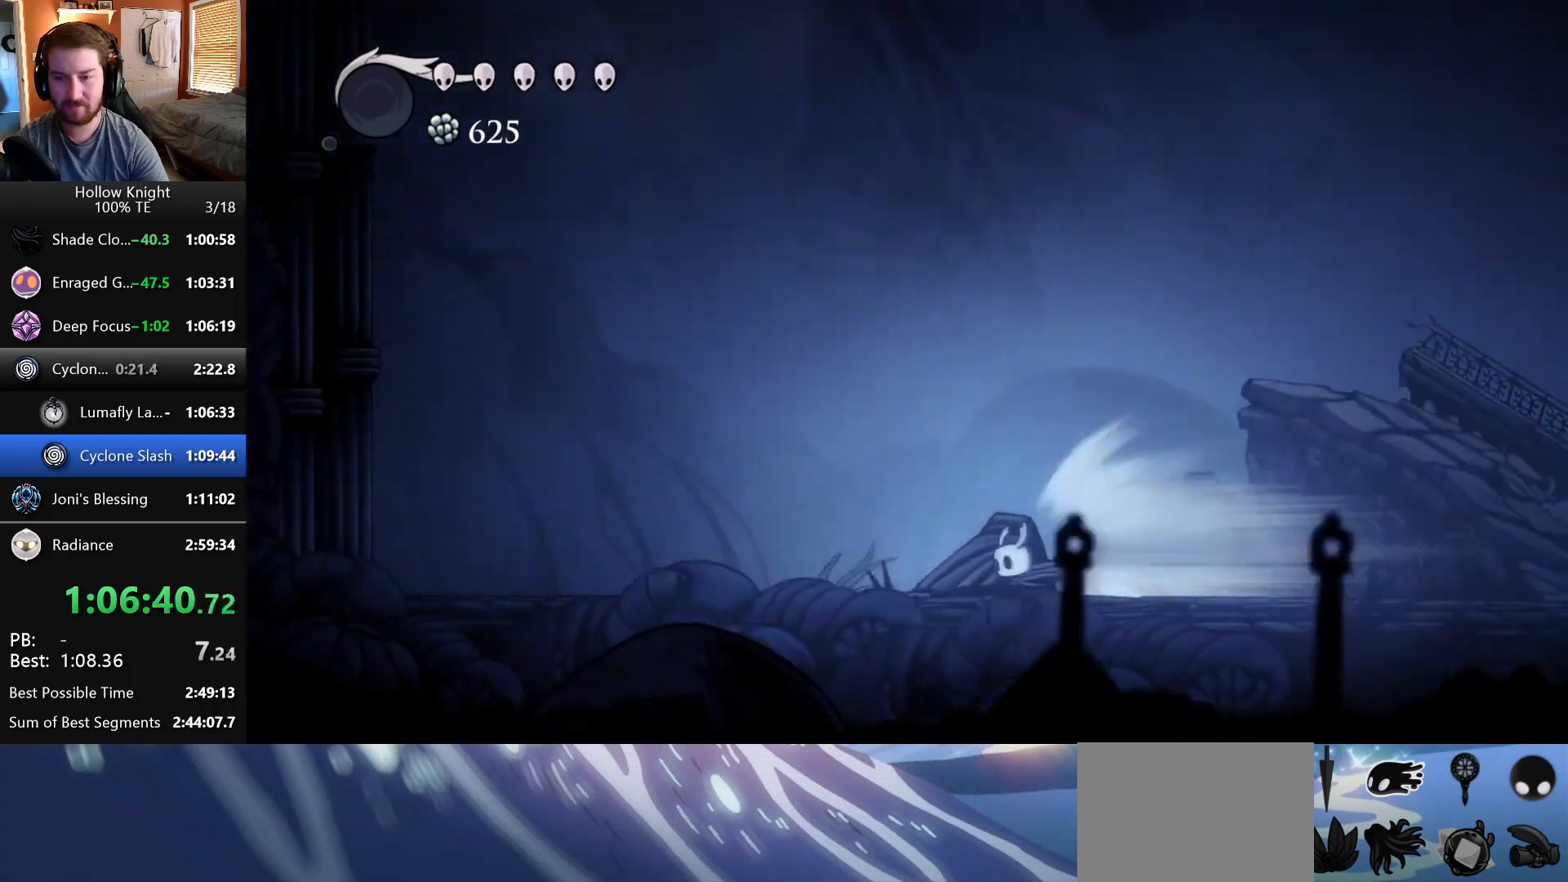
{"keys": ["left"], "events": []}
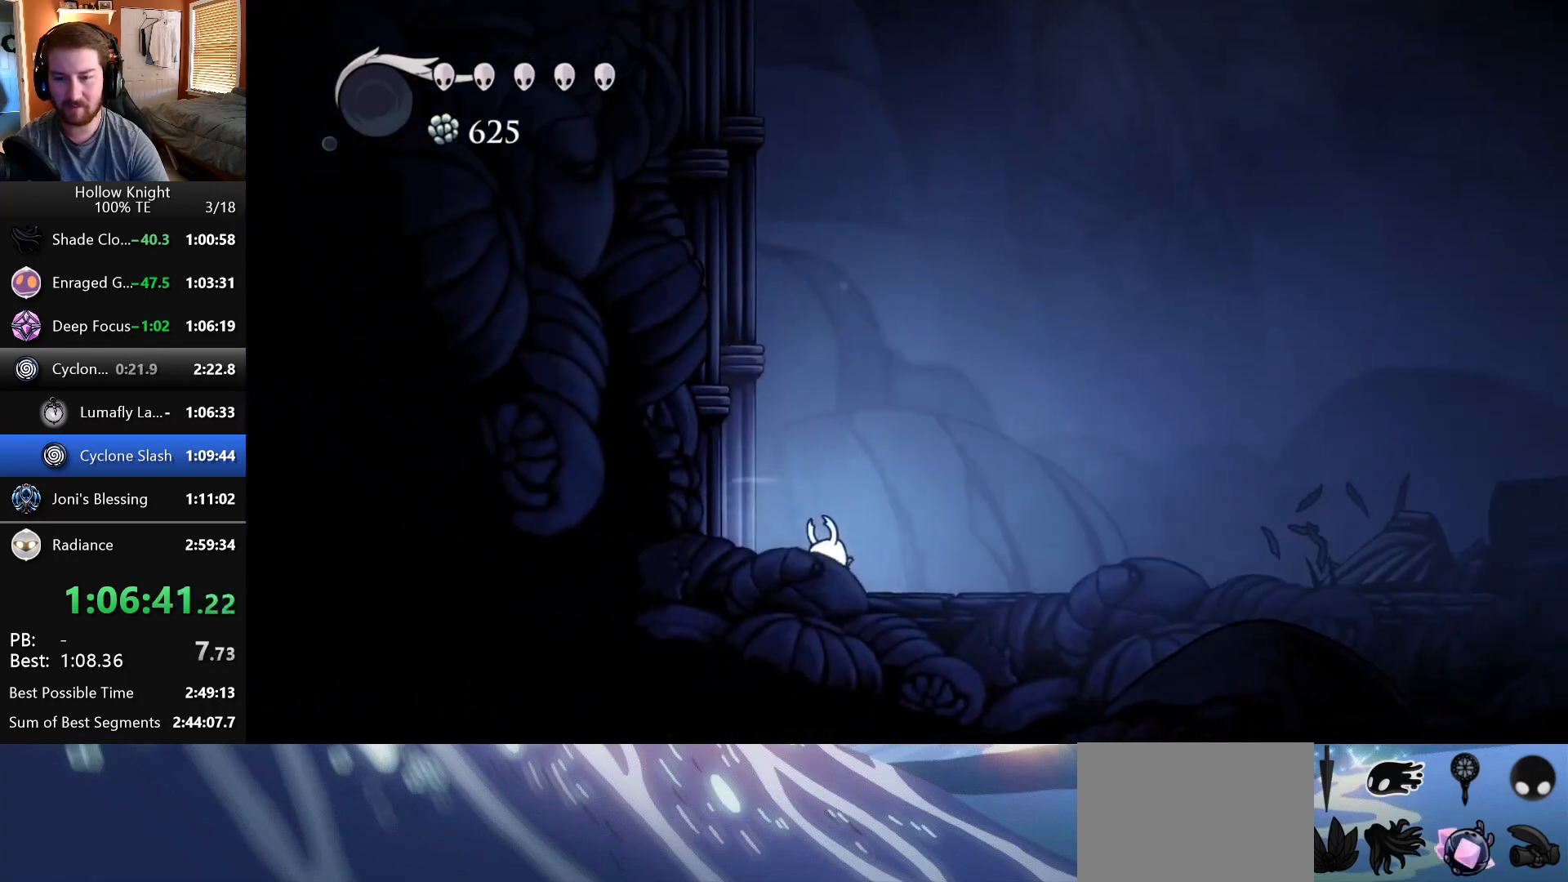
{"keys": ["left"], "events": []}
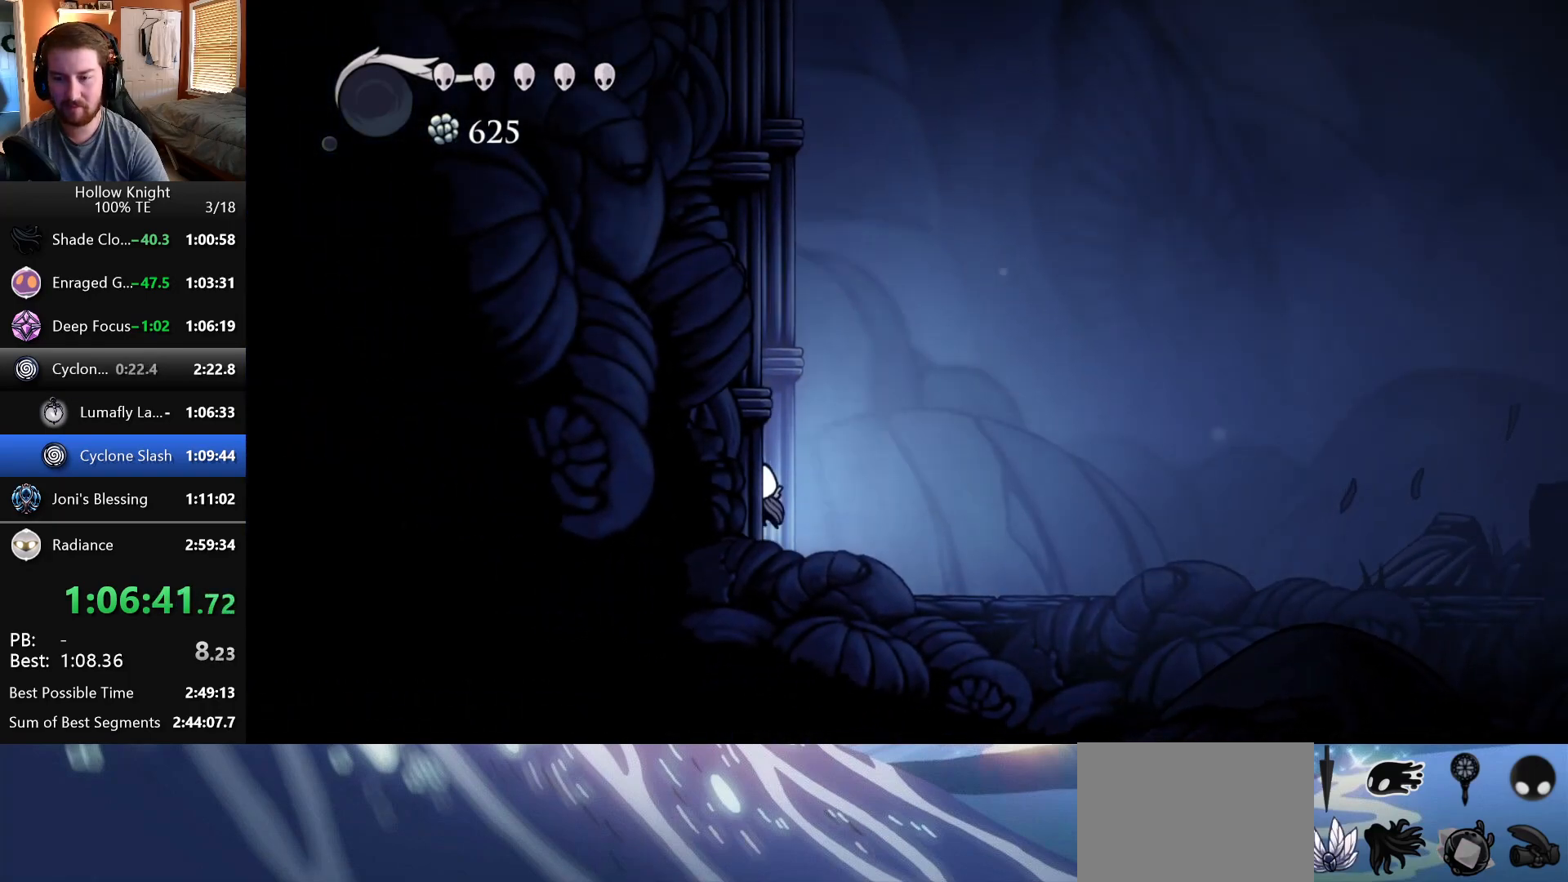
{"keys": ["left"], "events": []}
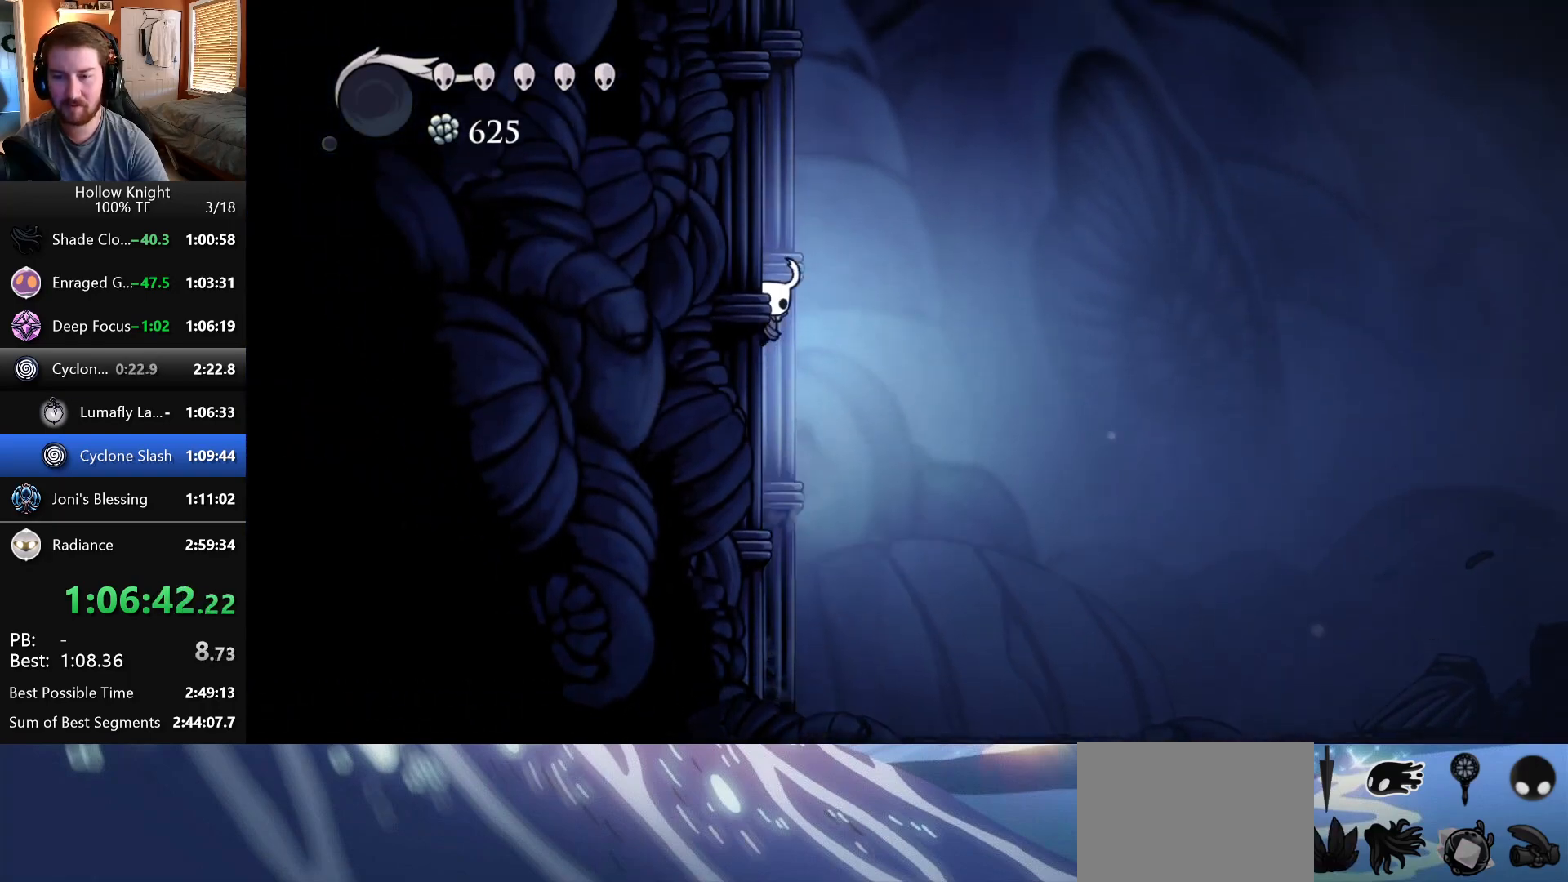
{"keys": ["left"], "events": []}
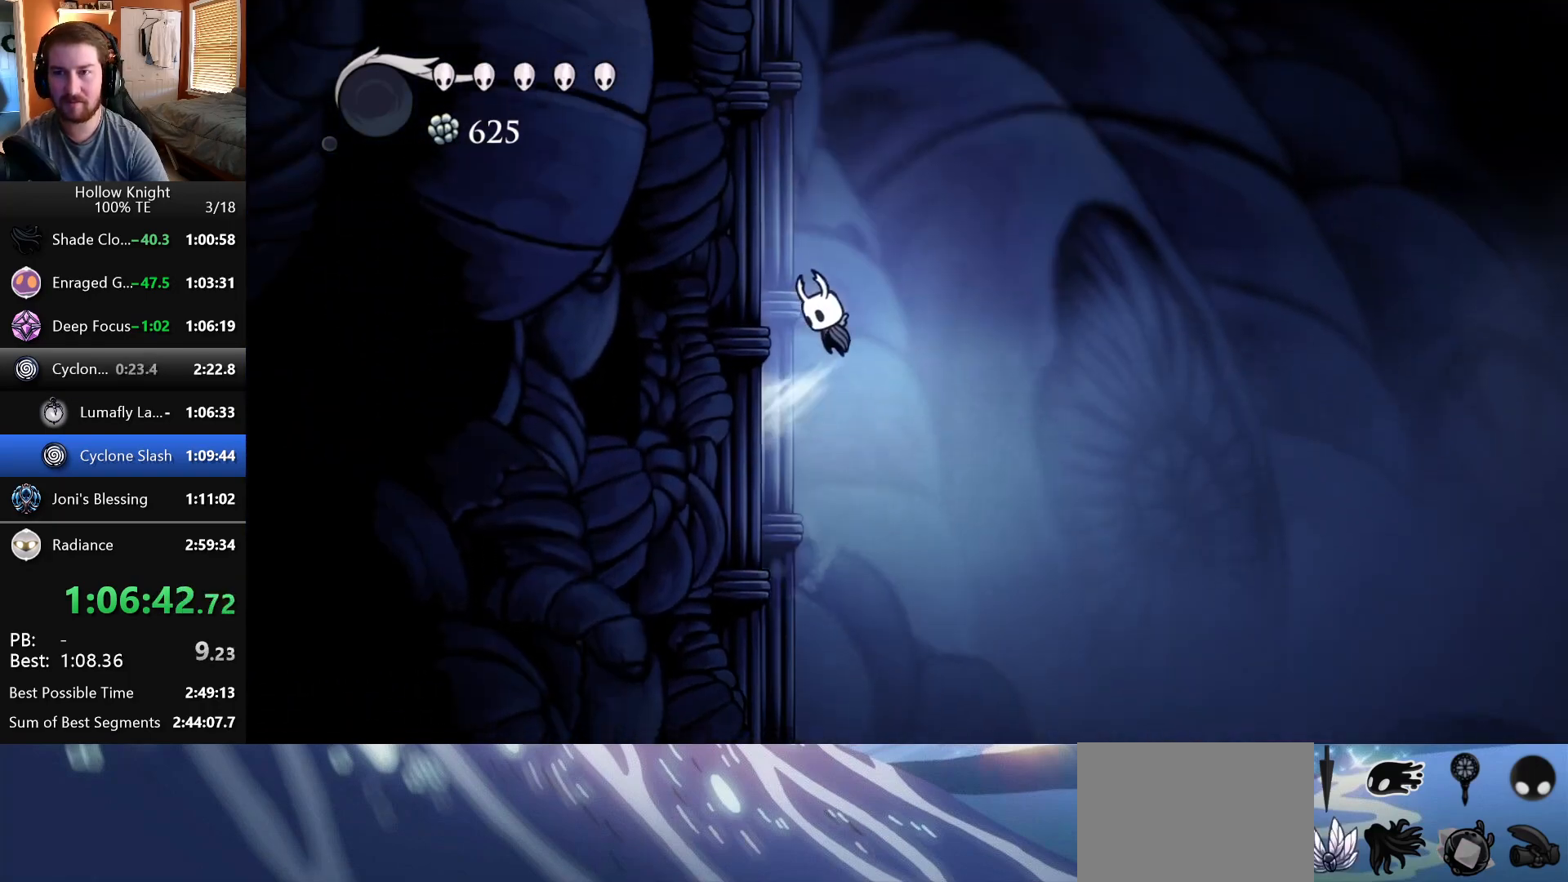
{"keys": ["left"], "events": []}
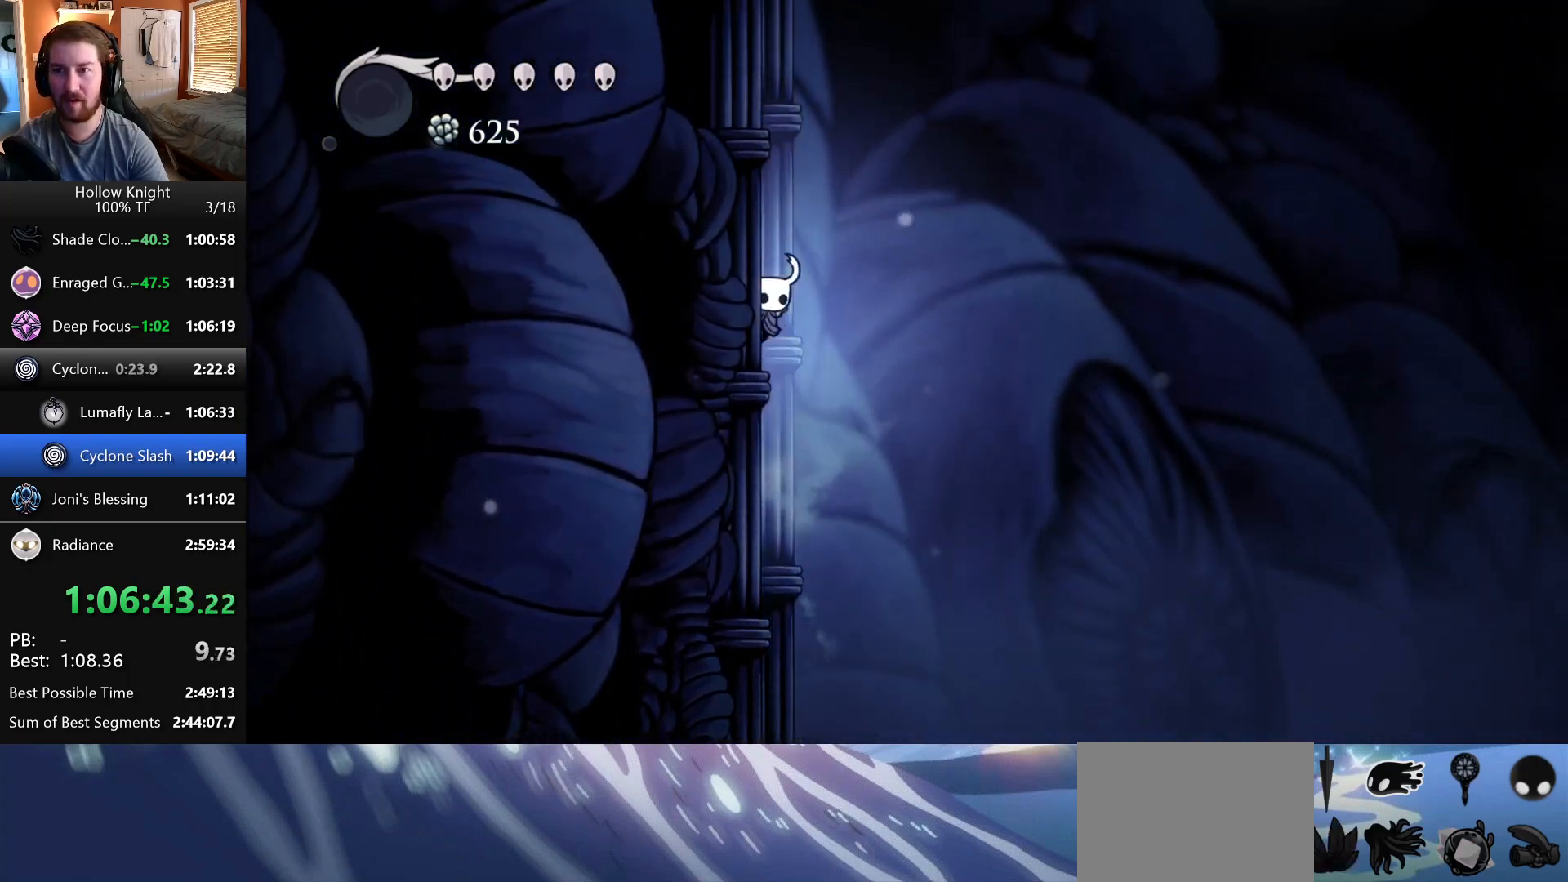
{"keys": ["left"], "events": []}
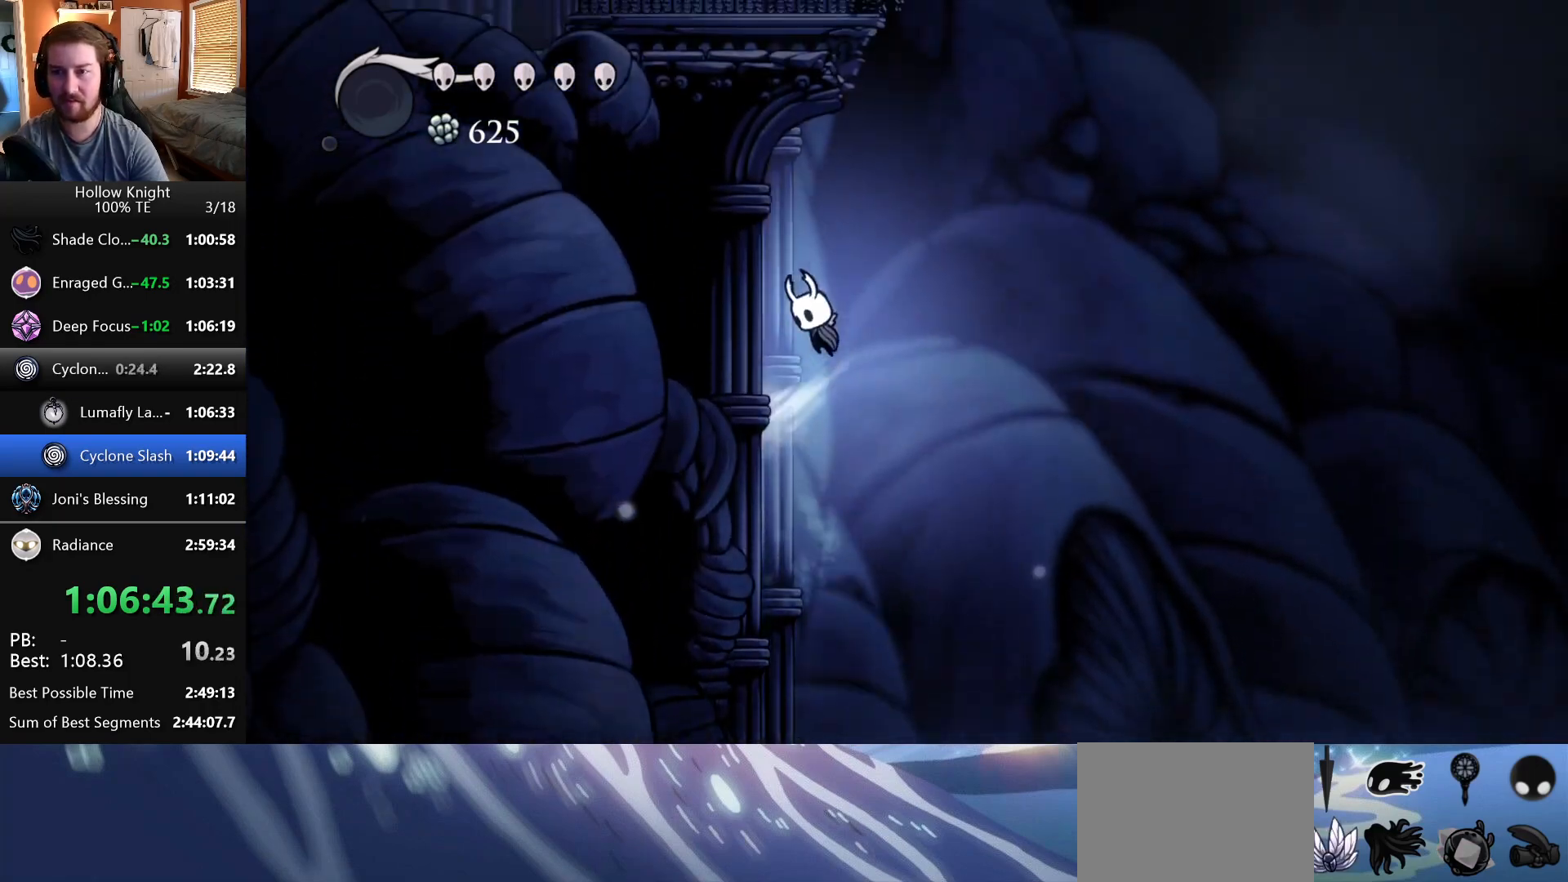
{"keys": [], "events": [[283, "left", "up"], [283, "right", "down"], [467, "right", "up"]]}
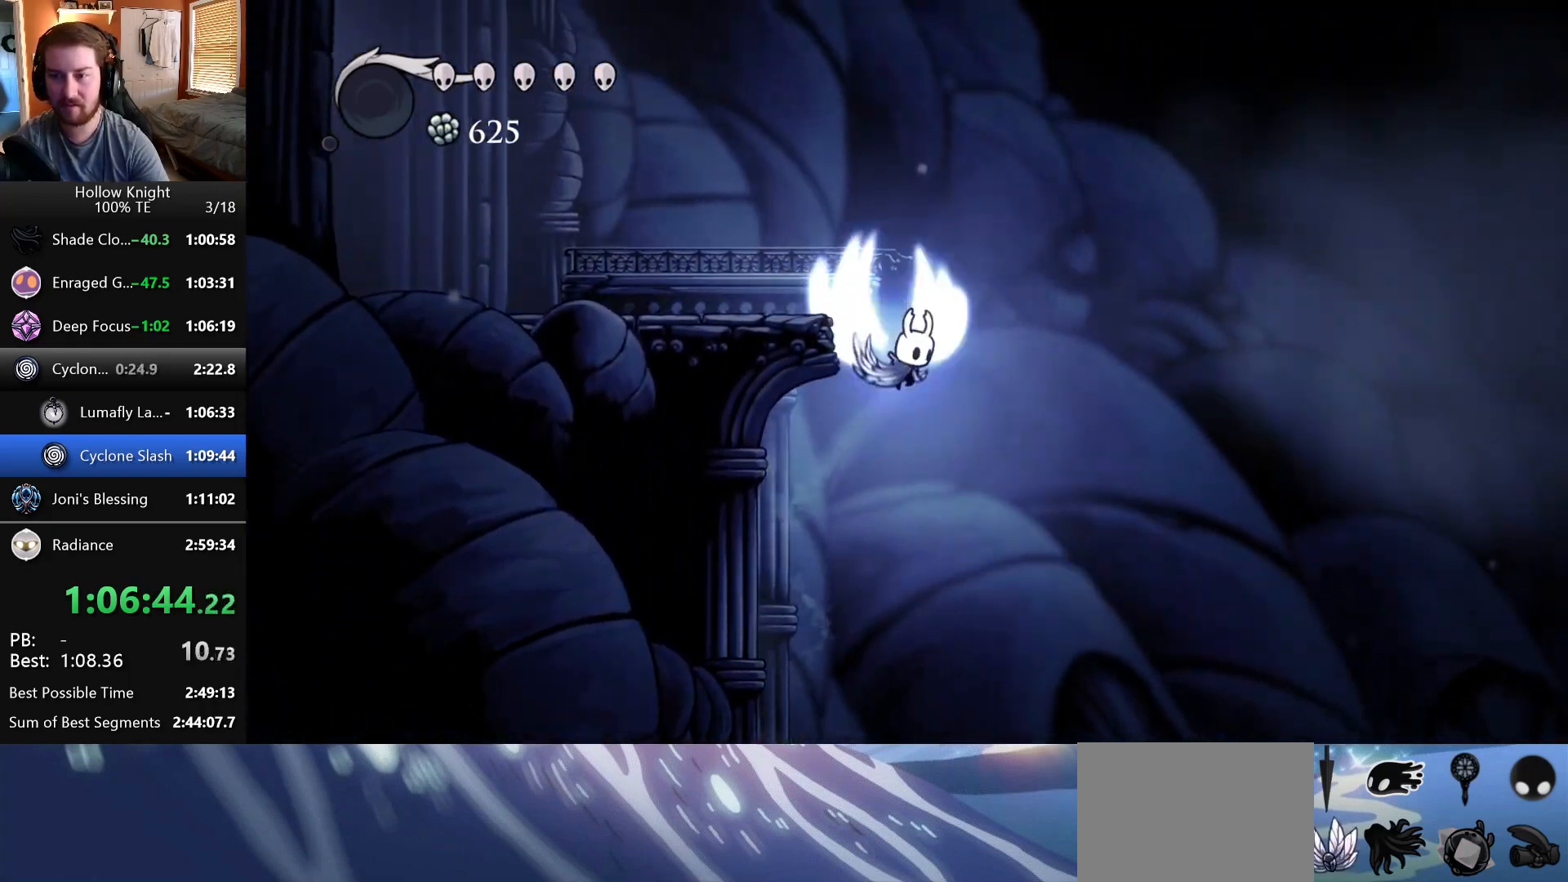
{"keys": [], "events": [[33, "left", "down"], [400, "left", "up"]]}
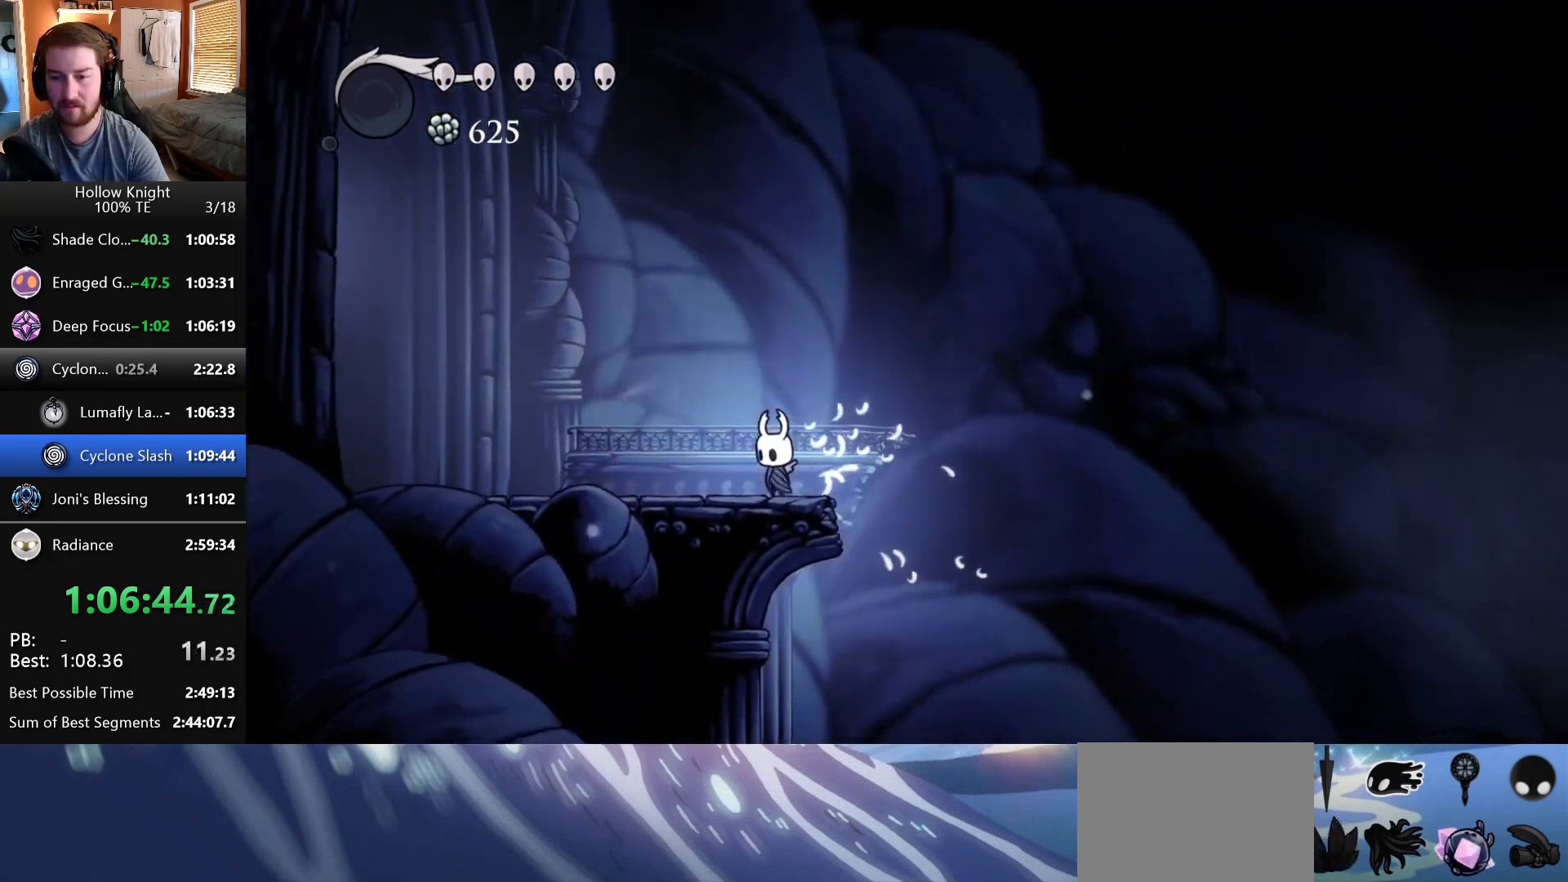
{"keys": [], "events": []}
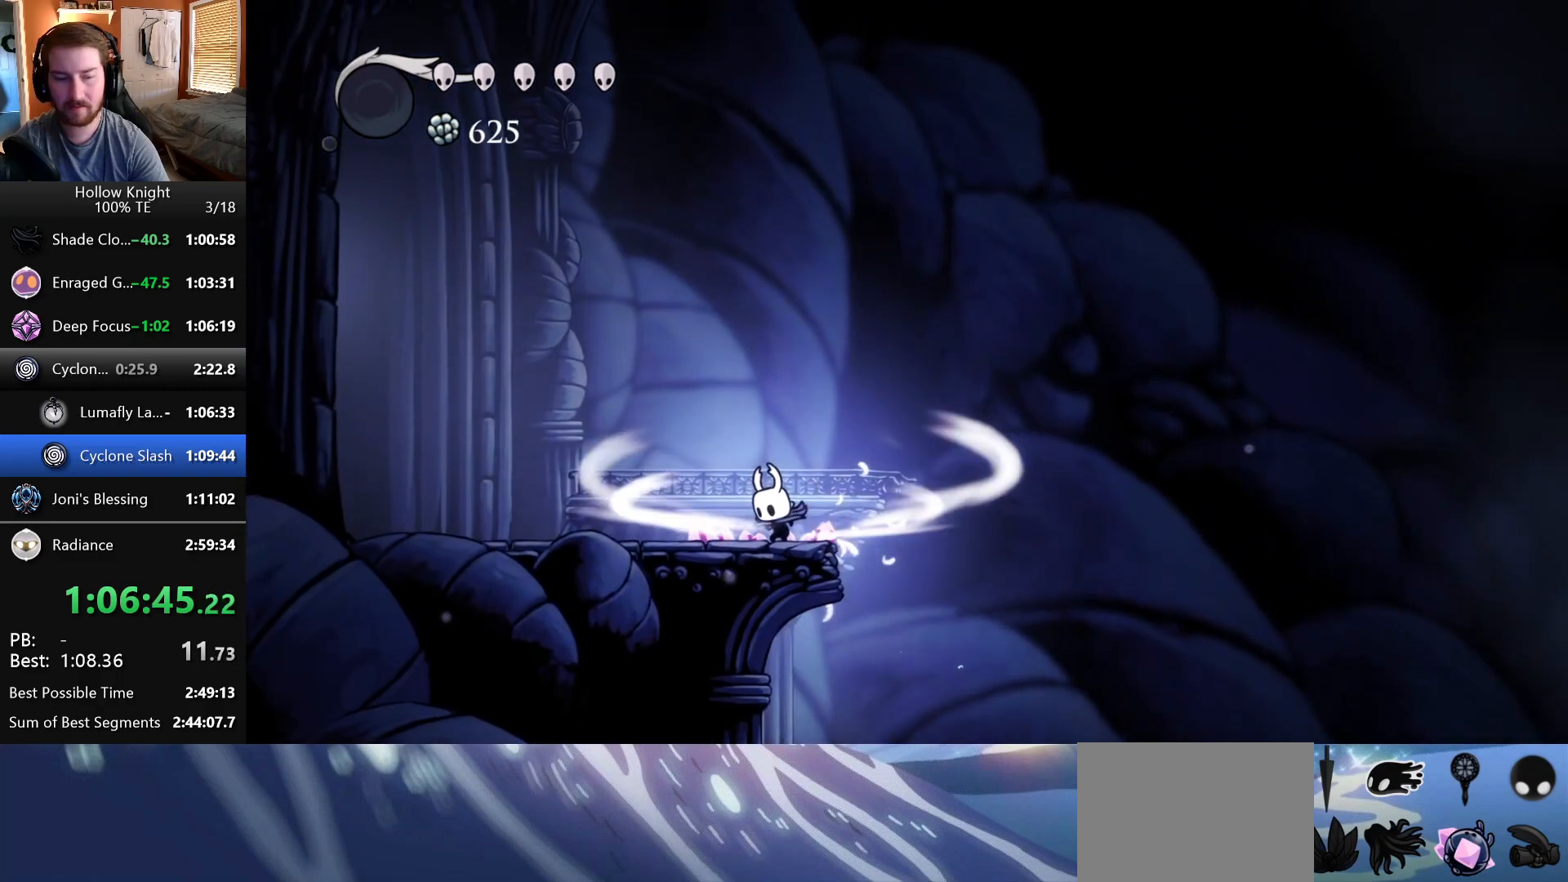
{"keys": [], "events": []}
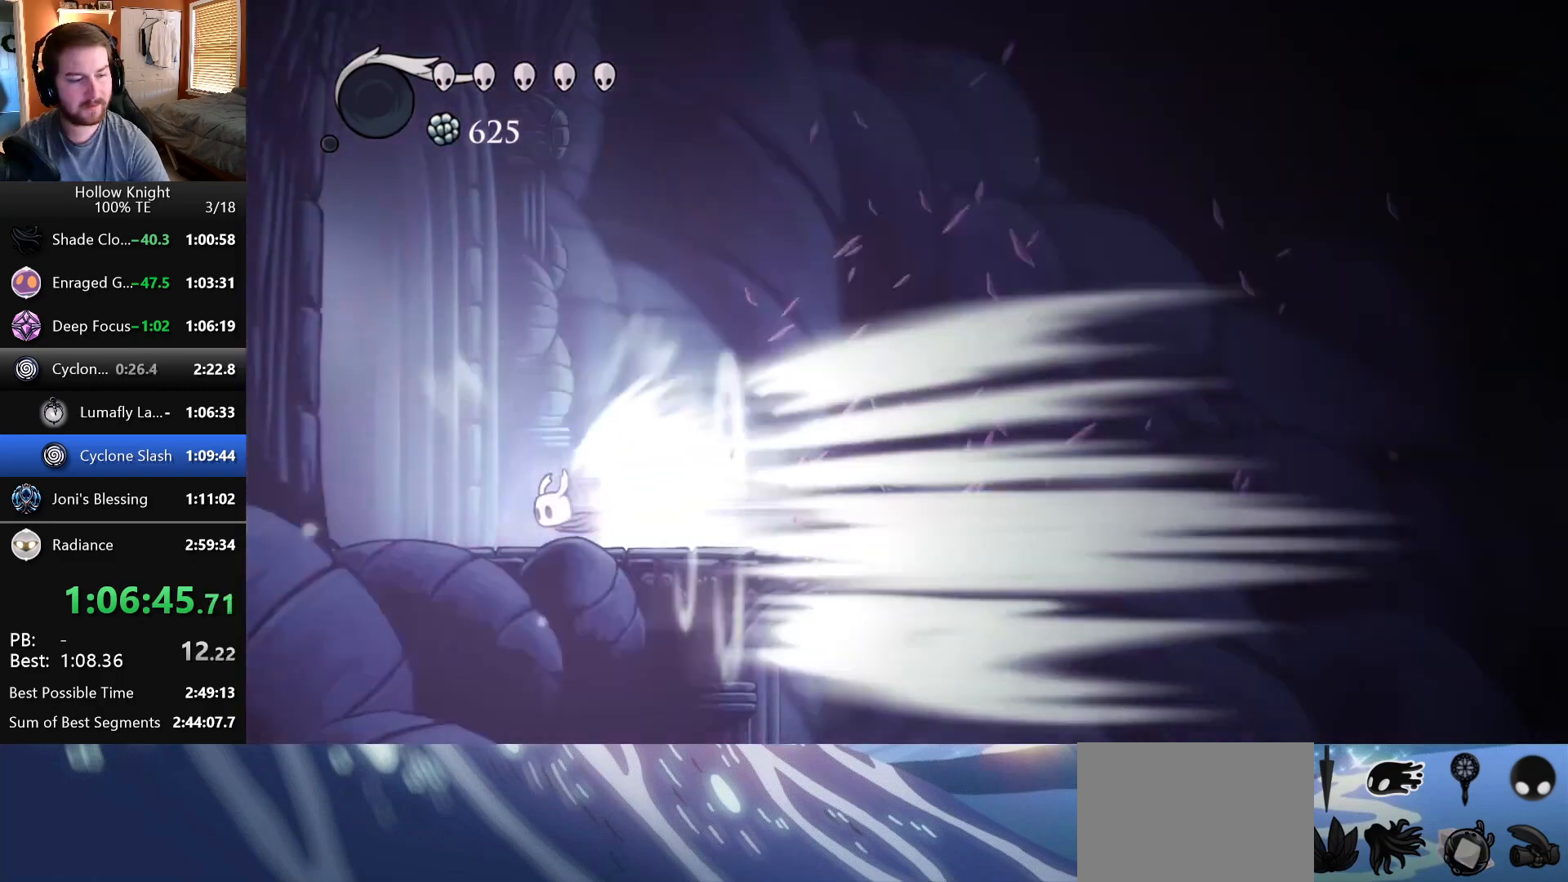
{"keys": ["left"], "events": [[50, "left", "down"]]}
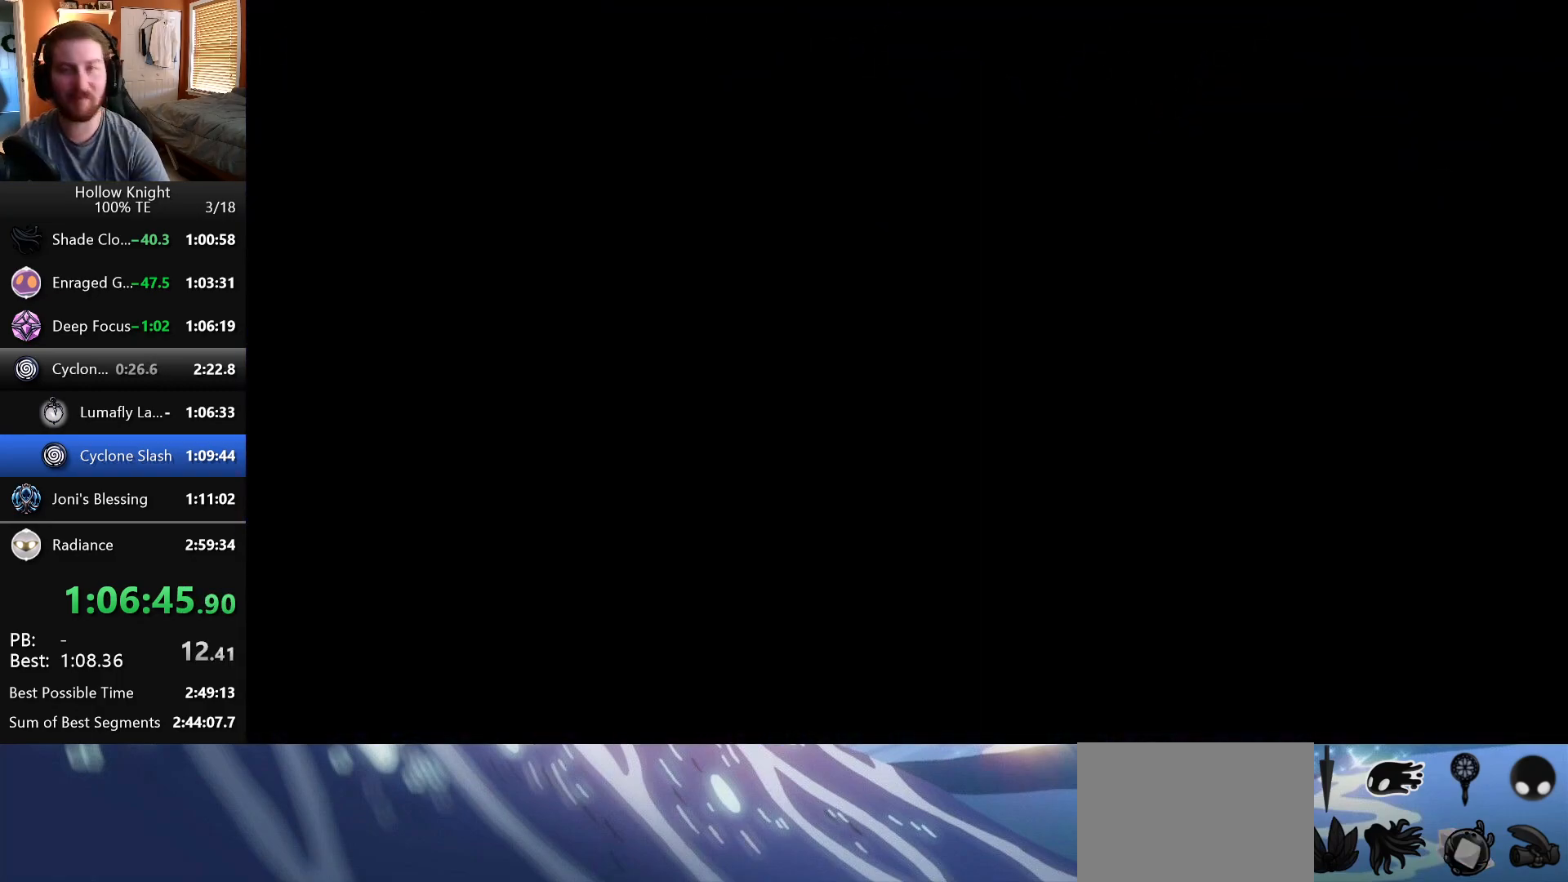
{"keys": ["left"], "events": []}
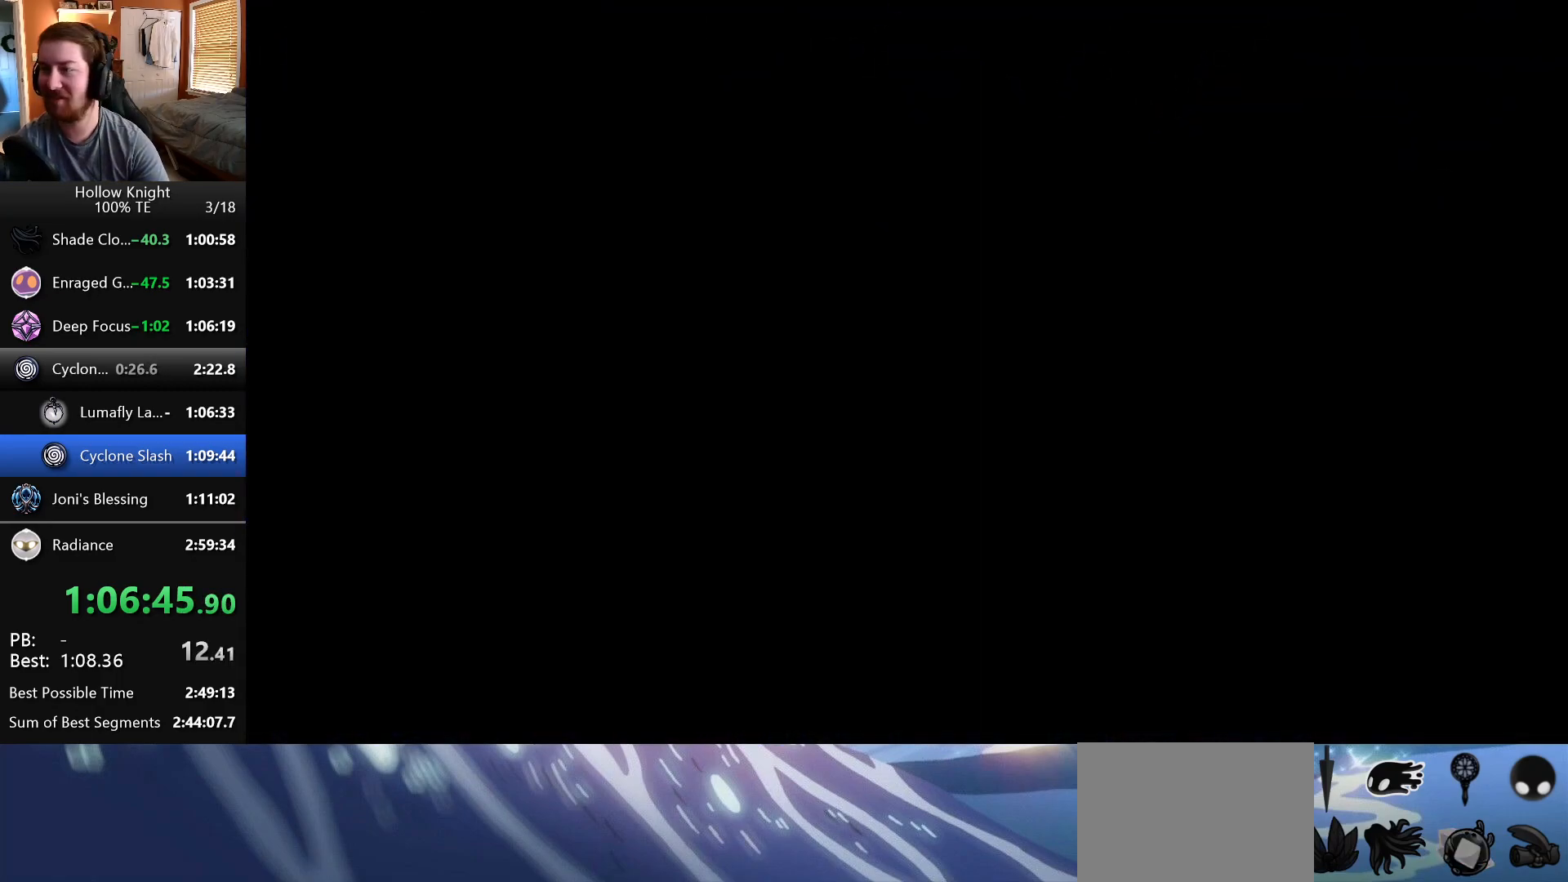
{"keys": ["left"], "events": []}
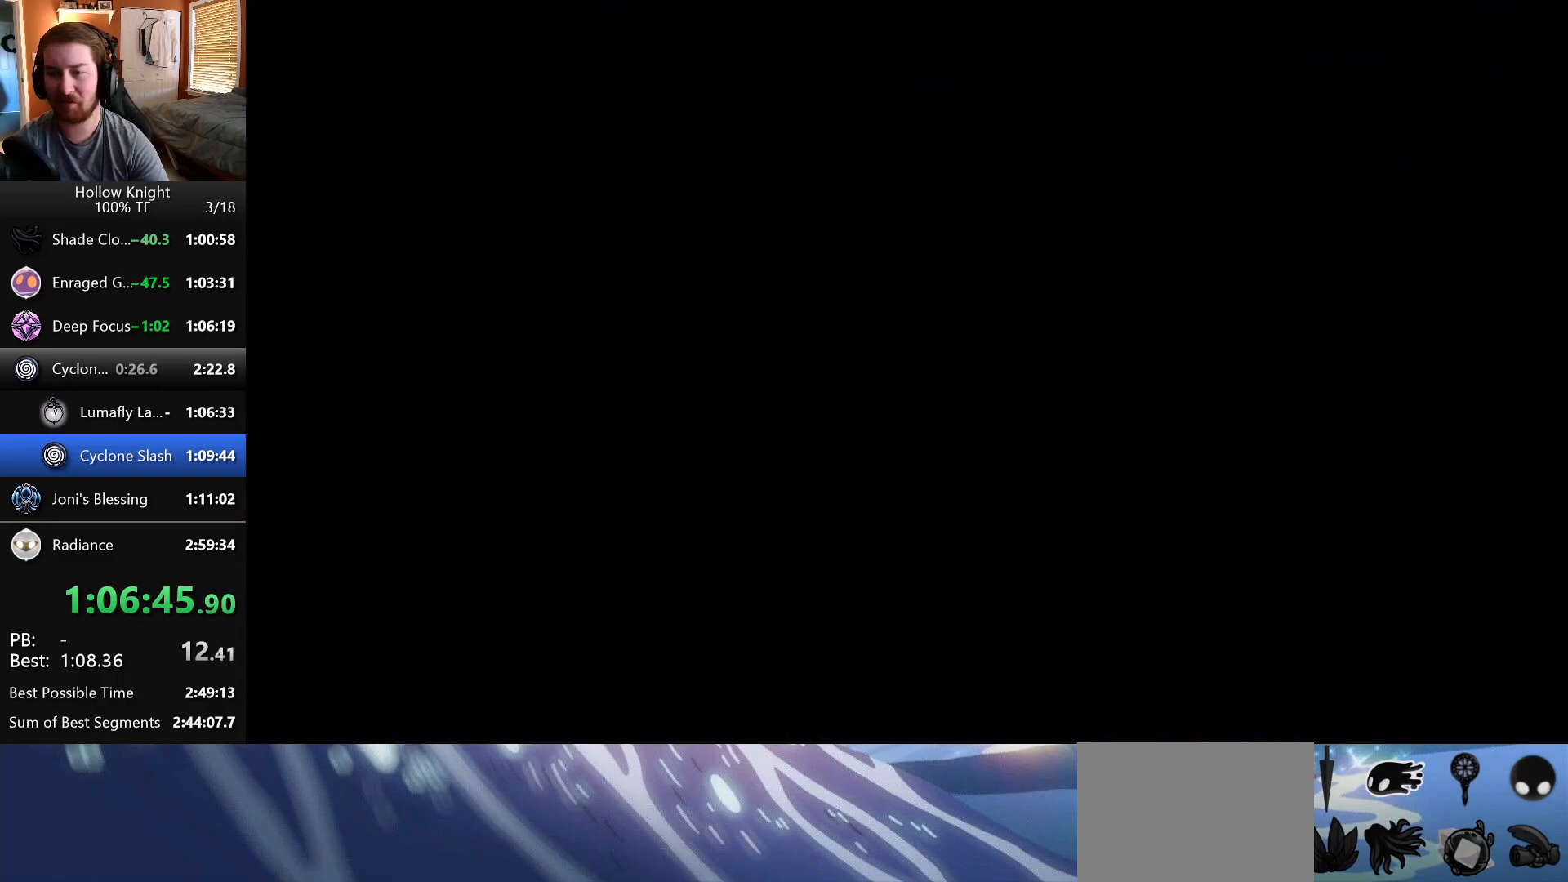
{"keys": ["left"], "events": []}
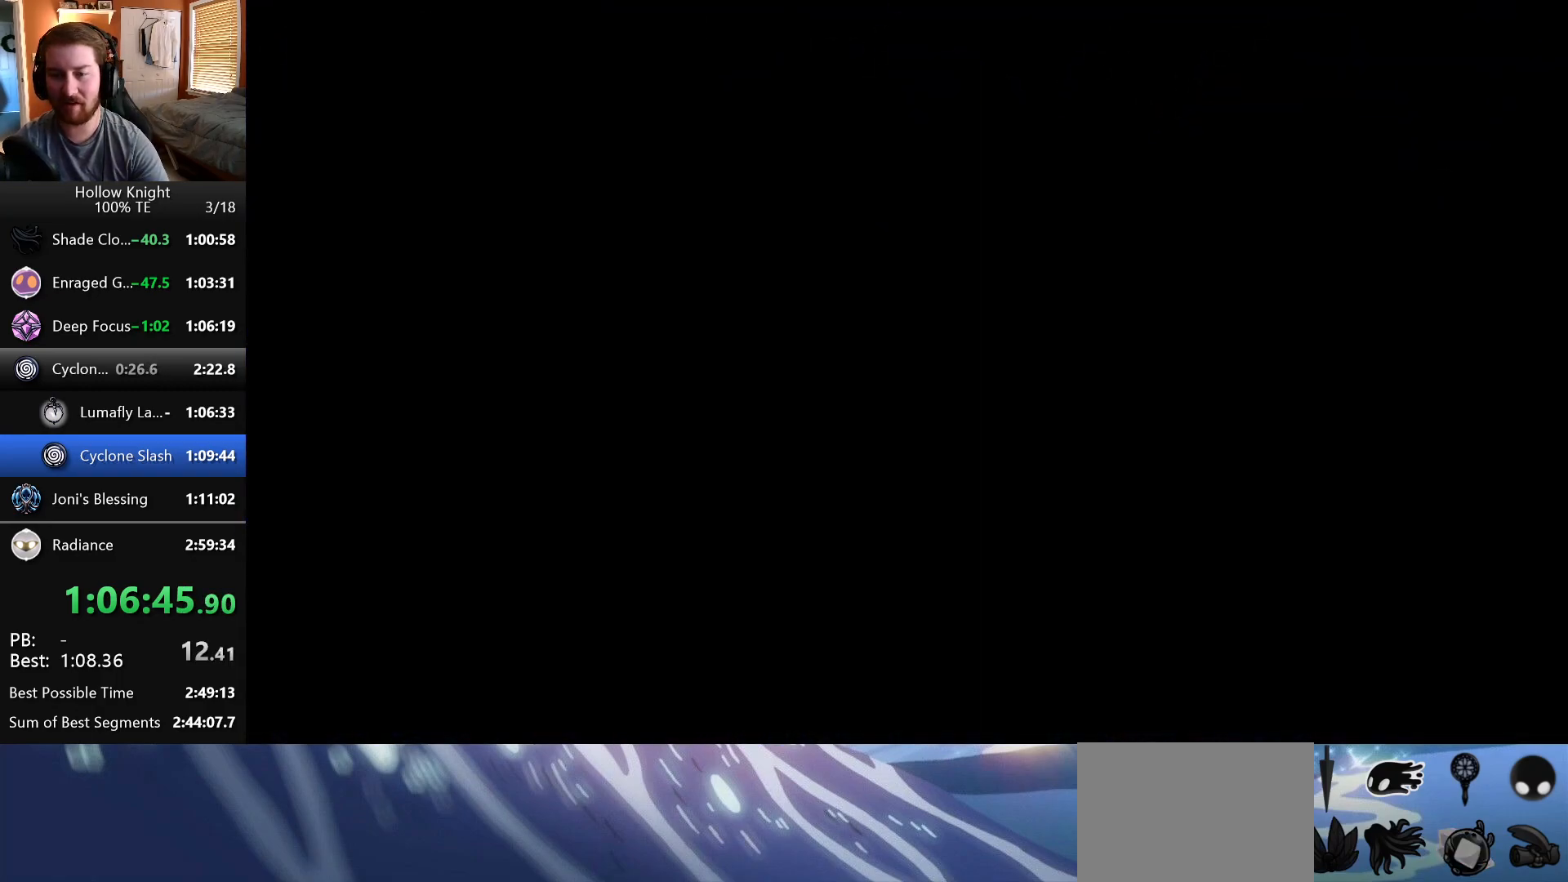
{"keys": ["left"], "events": []}
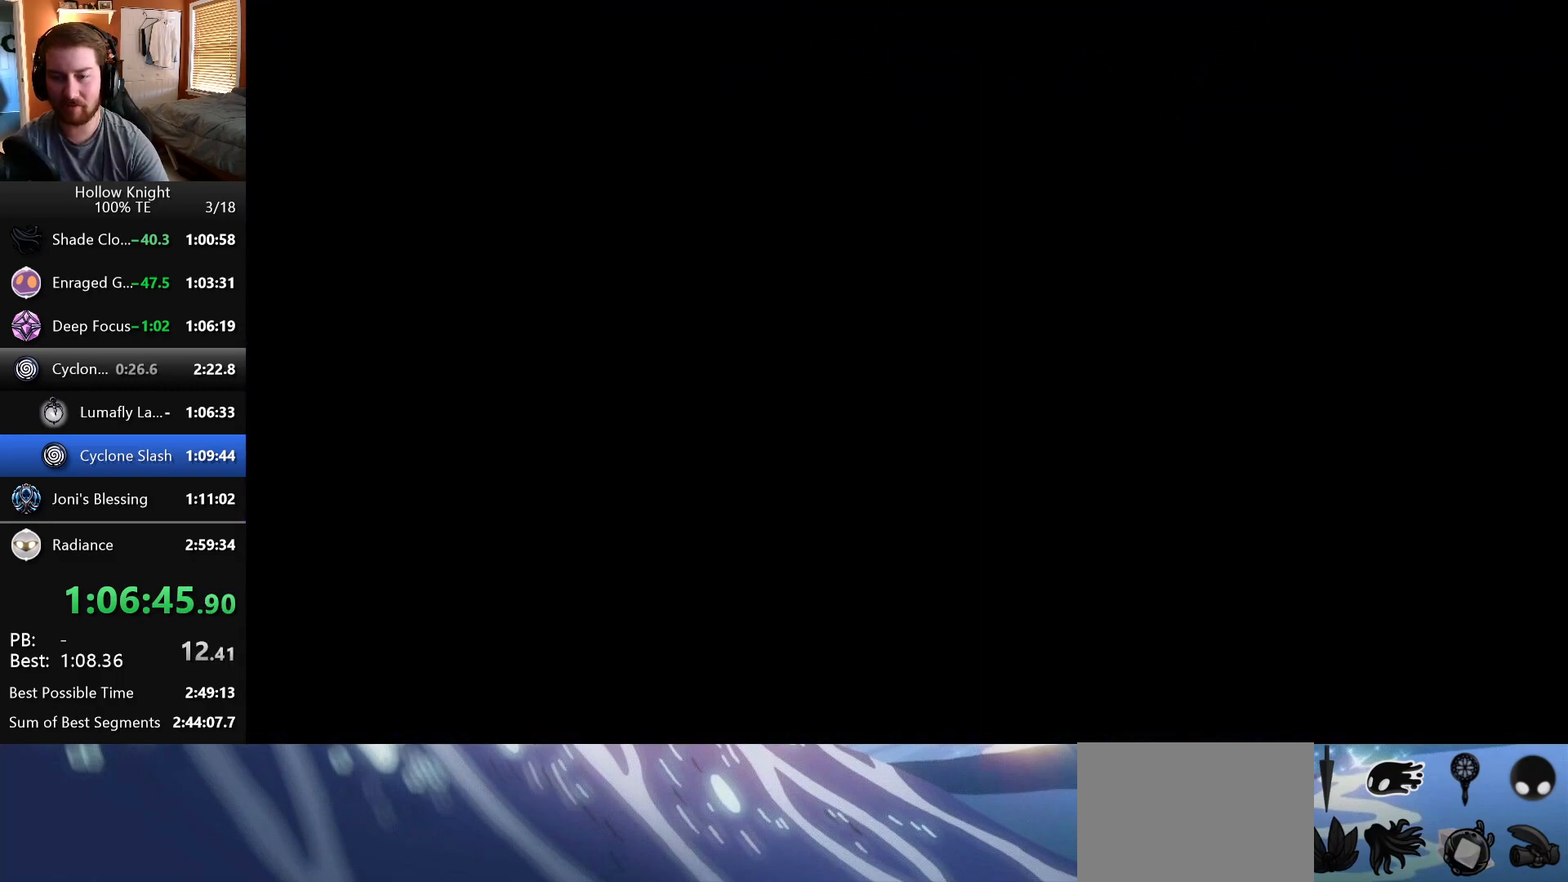
{"keys": ["left"], "events": []}
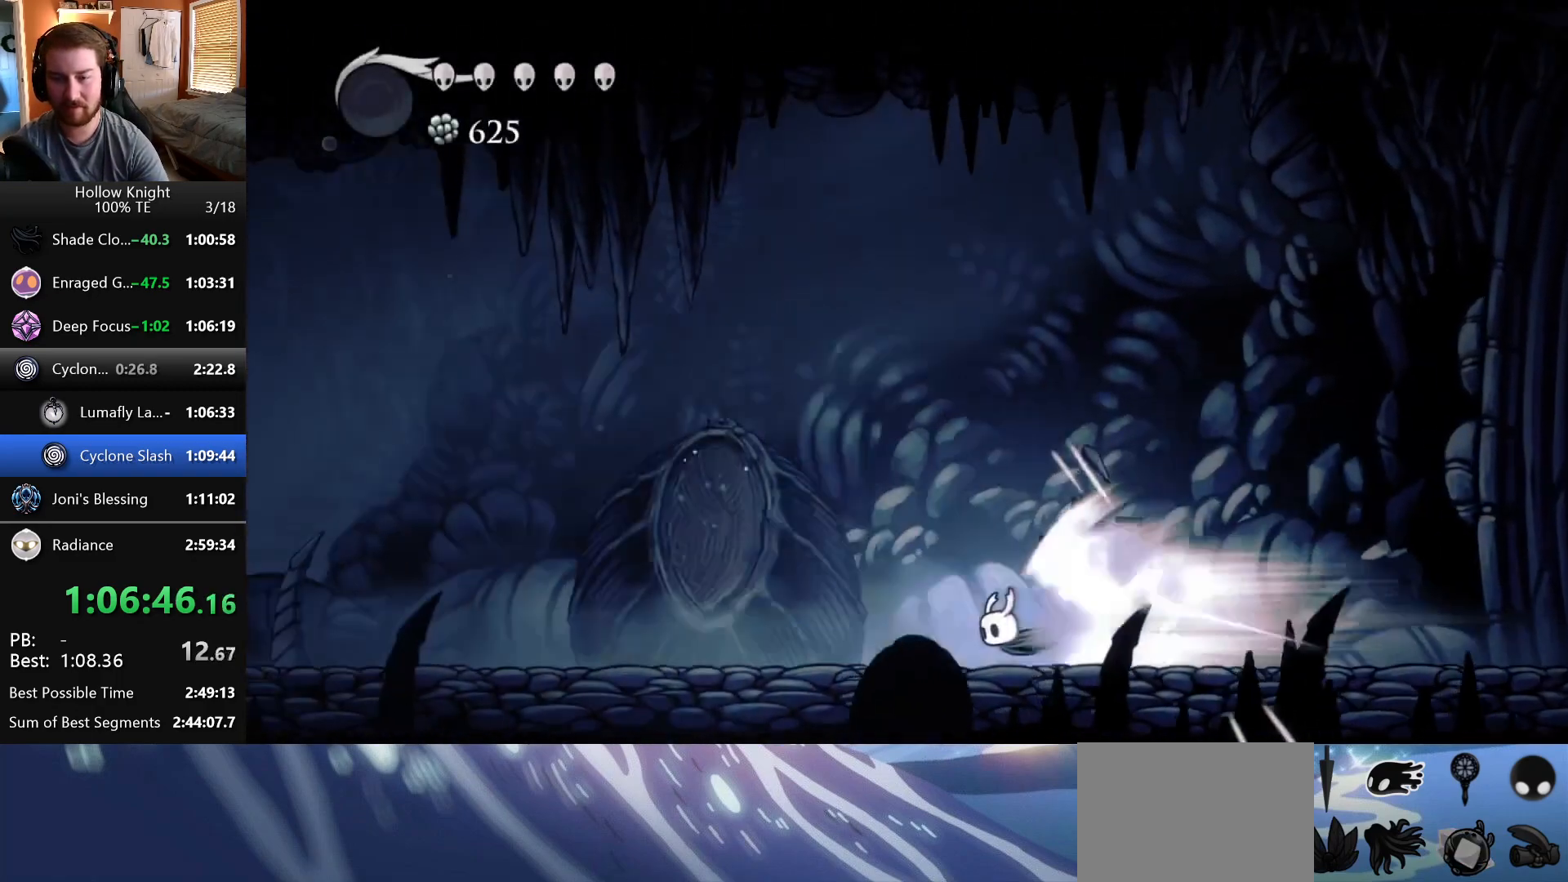
{"keys": ["left"], "events": []}
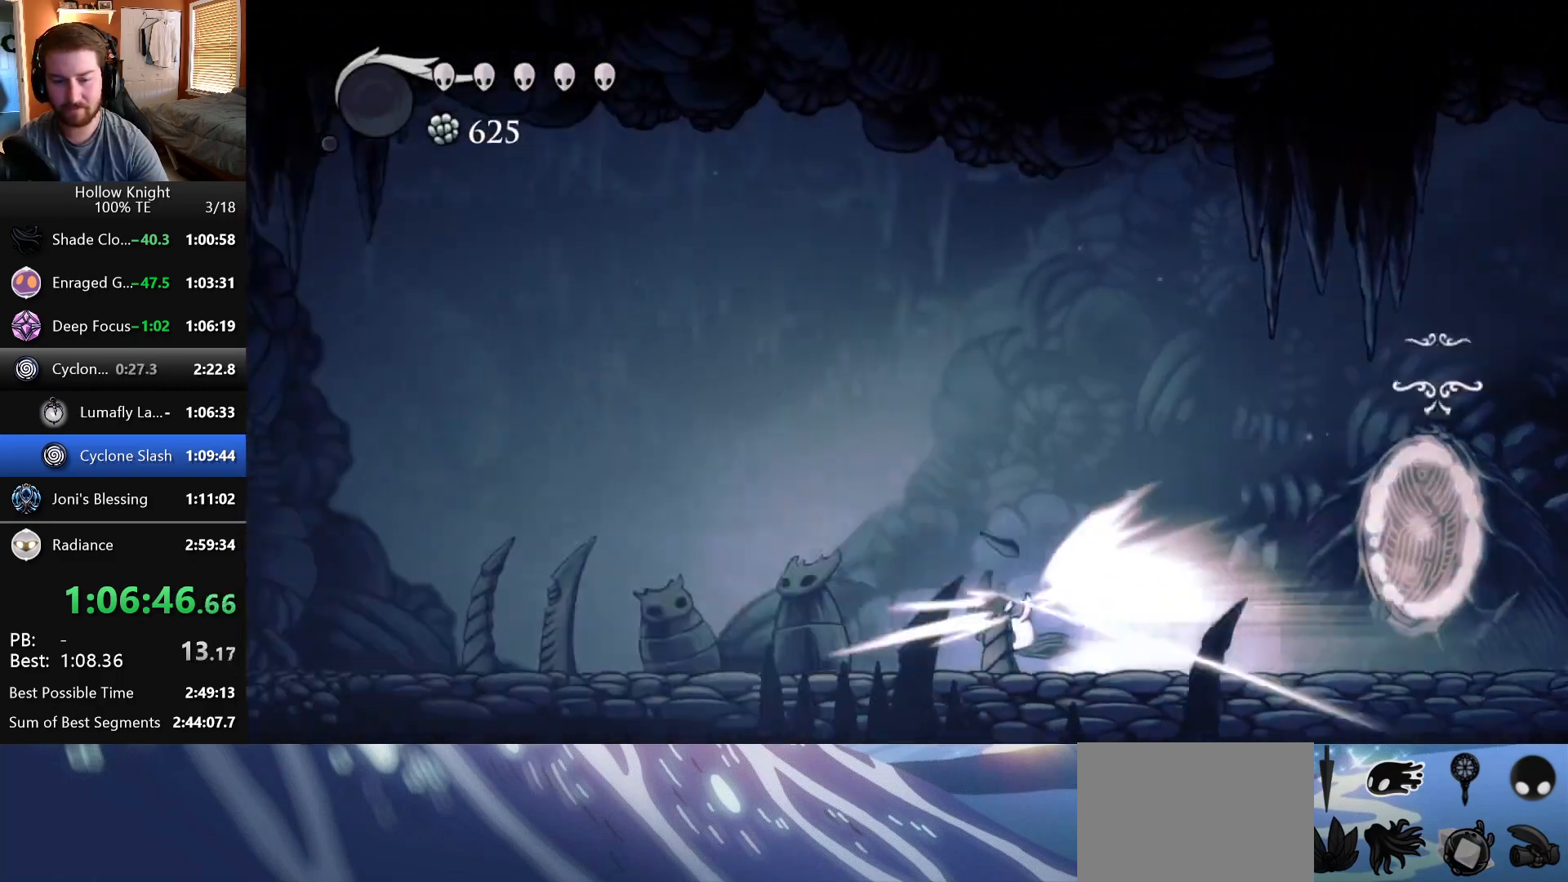
{"keys": ["left"], "events": []}
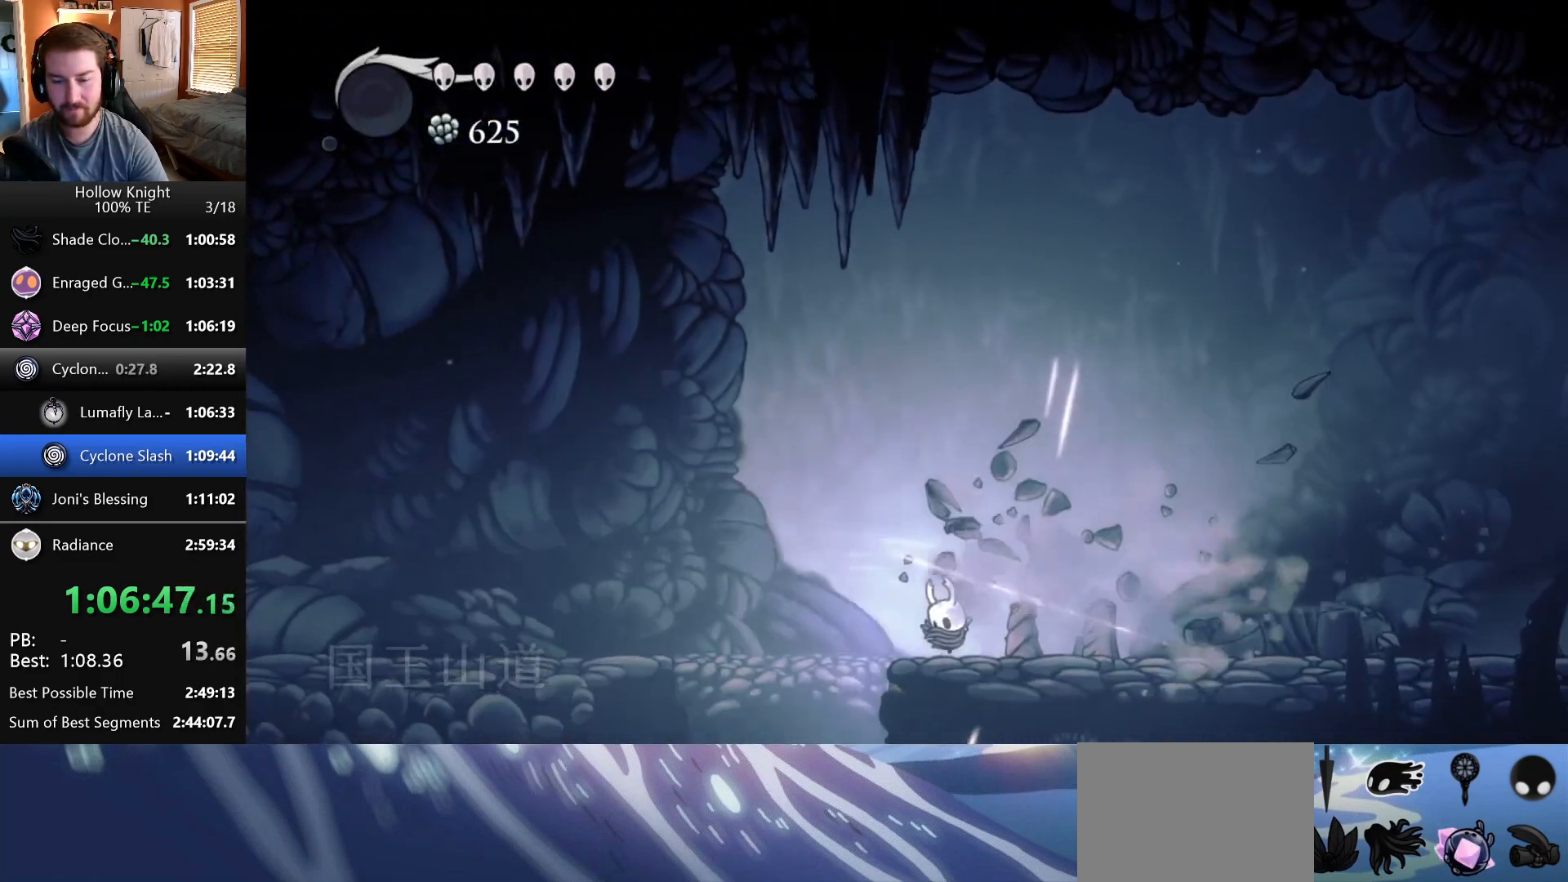
{"keys": [], "events": [[300, "left", "up"]]}